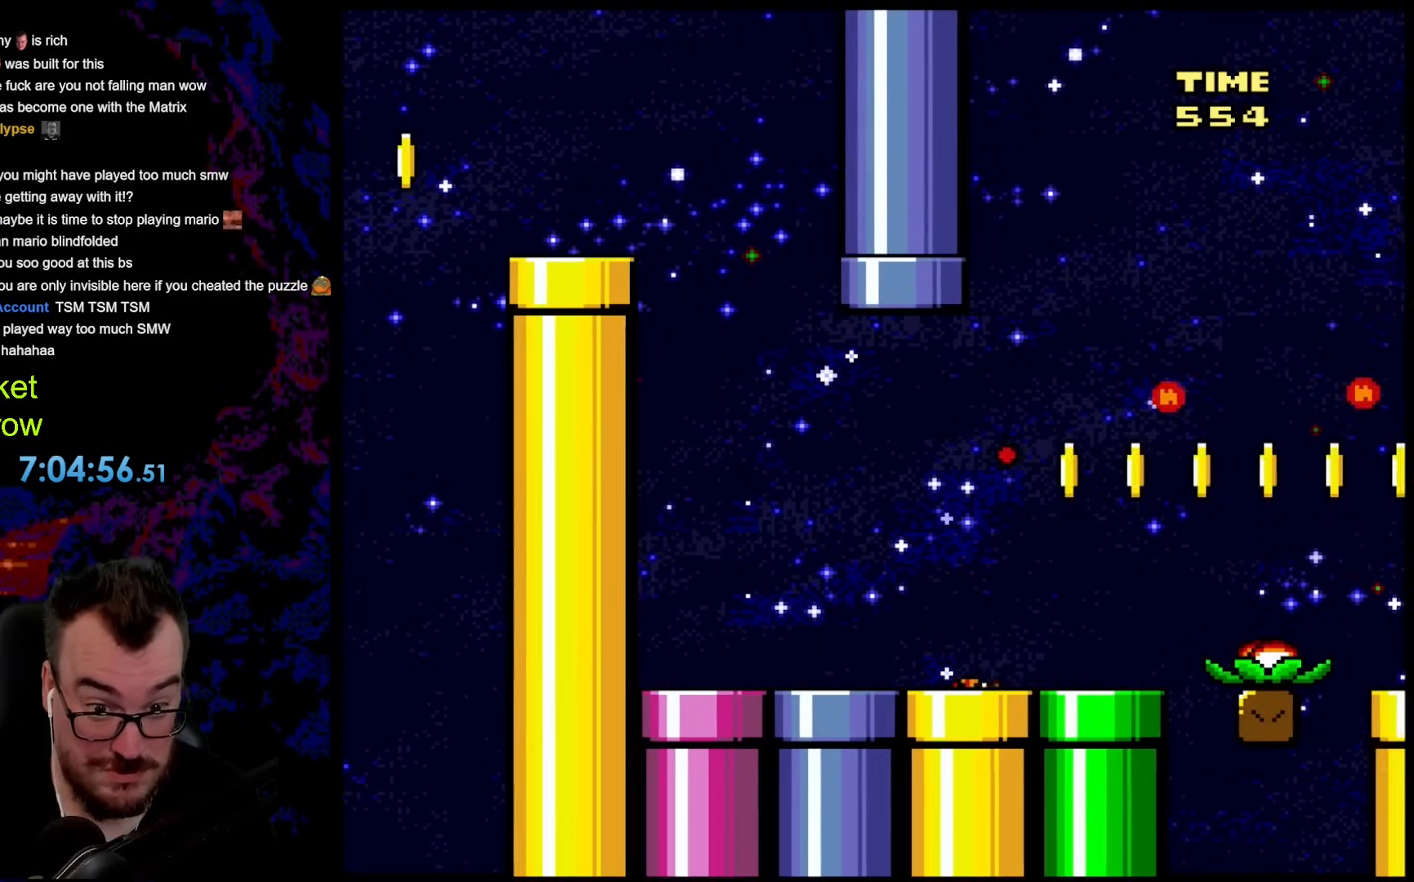
Gameplay with a controller (Nintendo layout); each line is a JSON object with the inputs held at the frame after it. "events" lists button and stick changes between this image and that frame as [ms after this image, input, new state], when the widget could be followed in between. Not read: L3 R3.
{"buttons": ["X", "DPAD_RIGHT"], "events": [[101, "X", "up"], [134, "Y", "down"], [251, "X", "down"], [251, "Y", "up"]]}
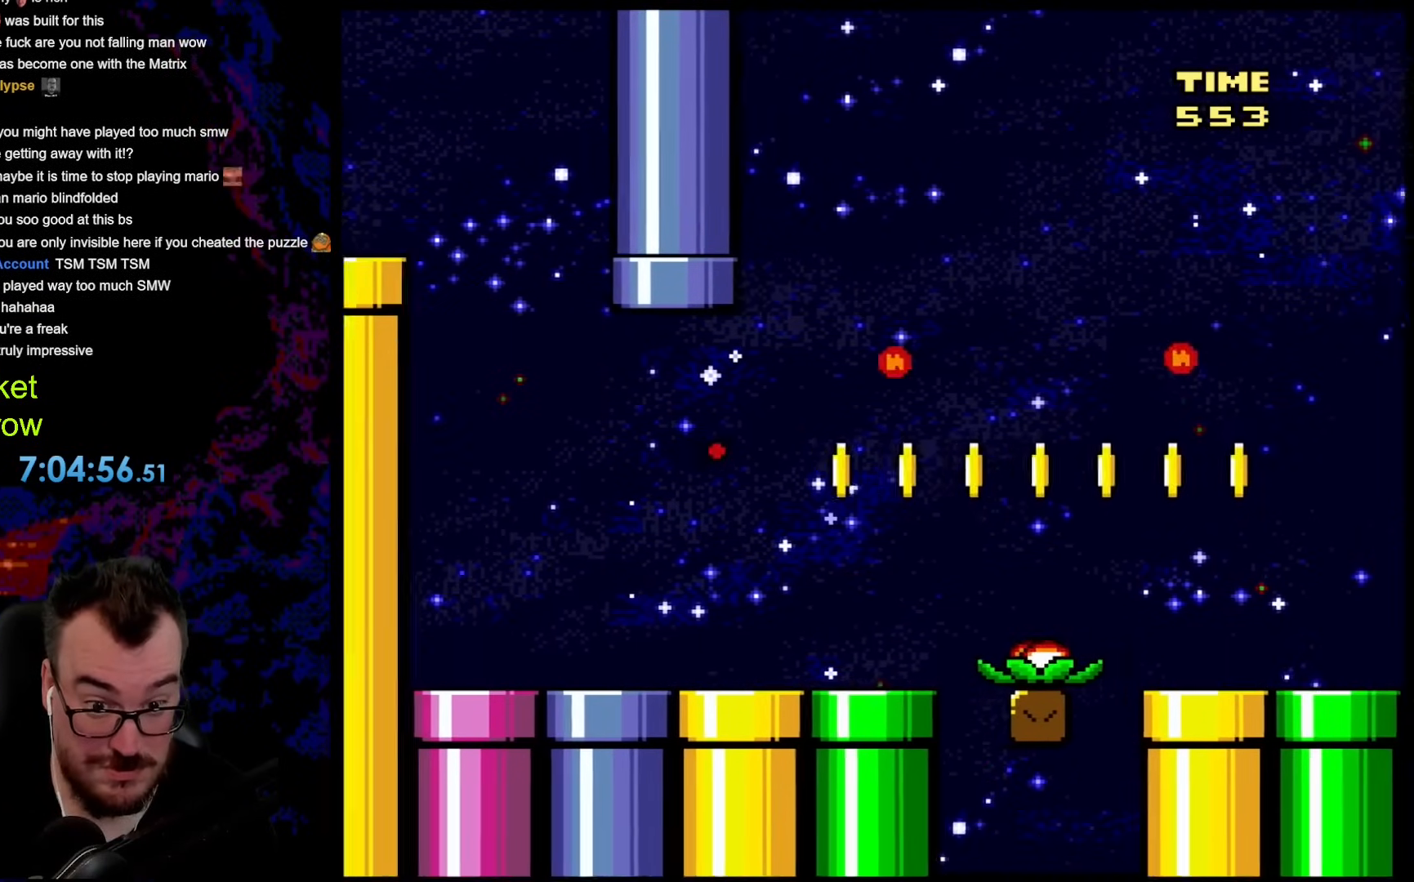
{"buttons": ["A", "X", "DPAD_RIGHT"], "events": [[50, "A", "down"], [217, "A", "up"], [301, "A", "down"]]}
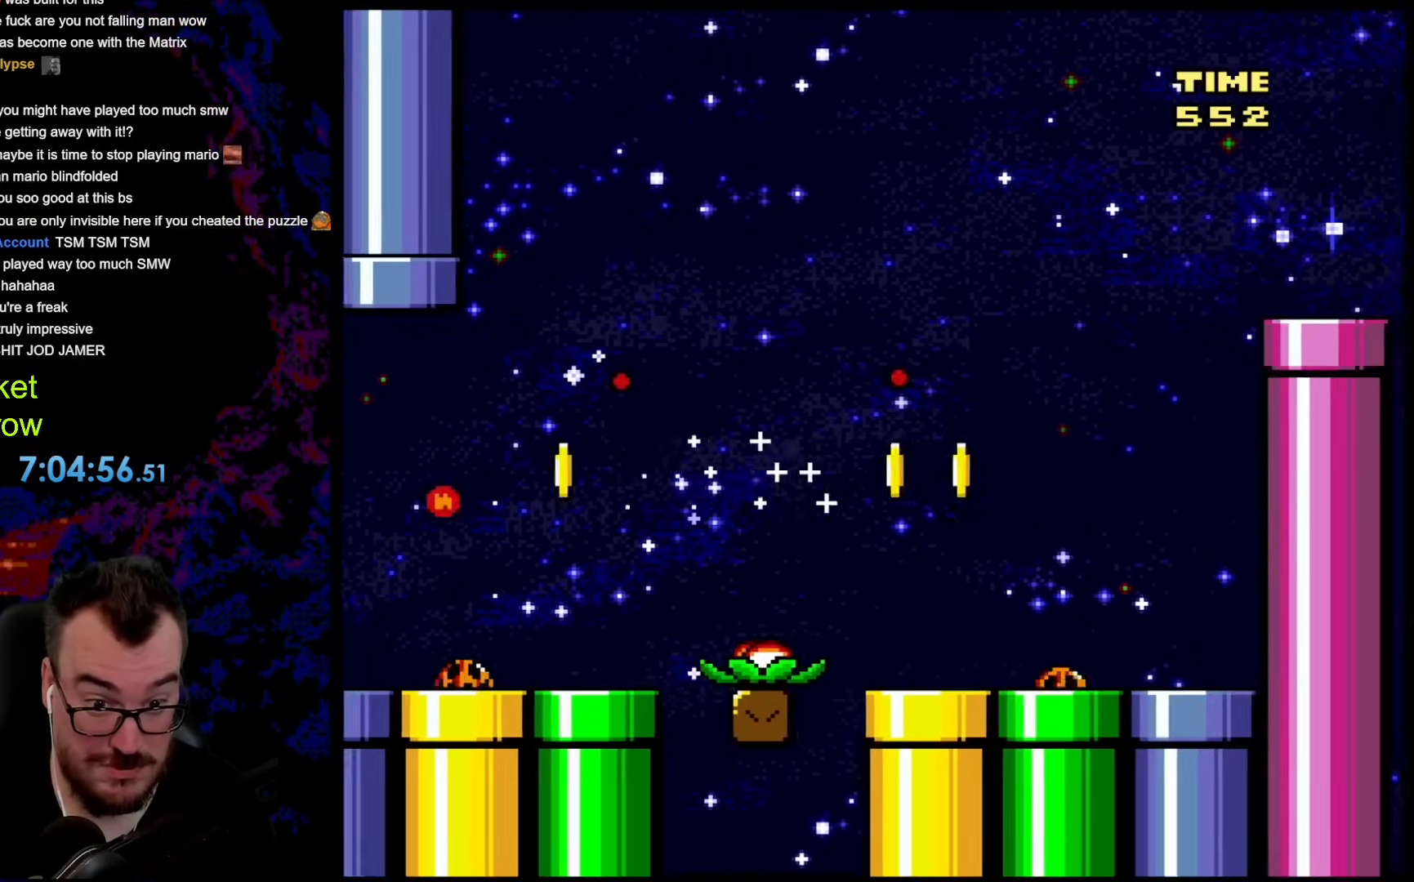
{"buttons": ["B", "Y", "DPAD_RIGHT"], "events": [[117, "A", "up"], [200, "X", "up"], [200, "Y", "down"], [485, "B", "down"]]}
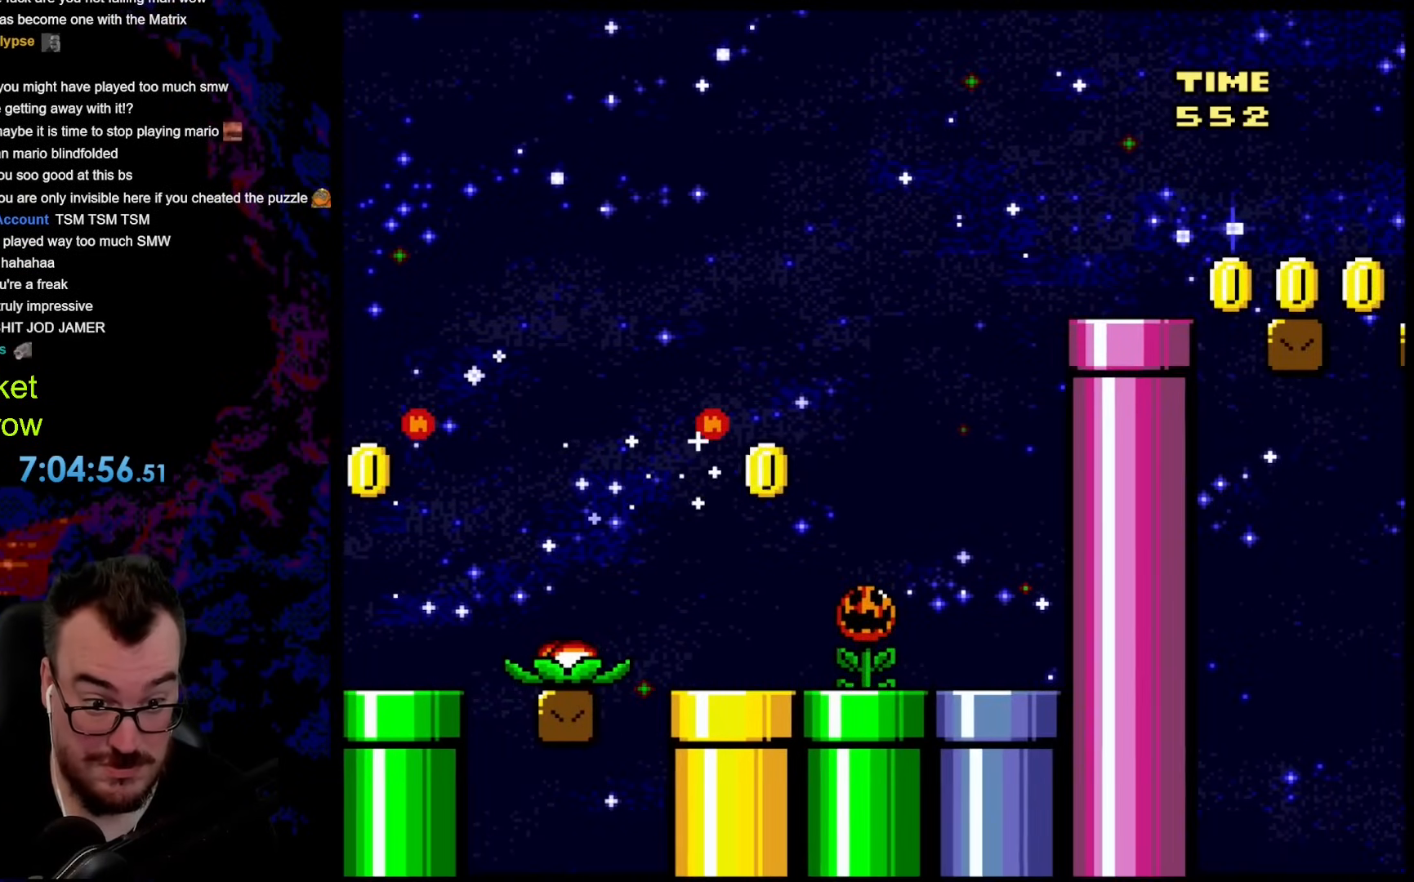
{"buttons": ["Y", "DPAD_RIGHT"], "events": [[268, "B", "up"]]}
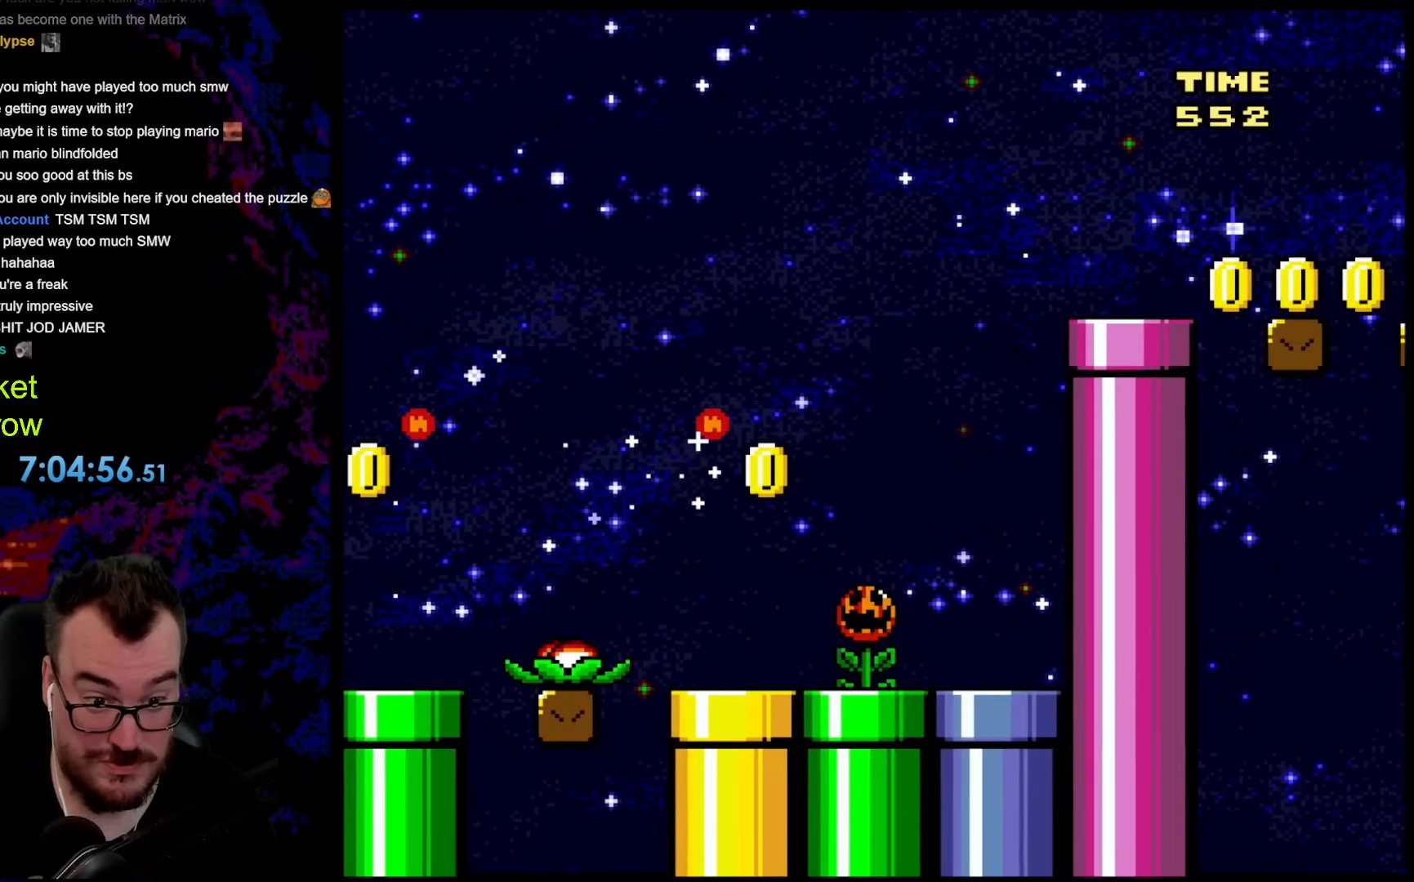
{"buttons": ["A", "X", "DPAD_LEFT"], "events": [[67, "Y", "up"], [83, "X", "down"], [368, "A", "down"], [418, "DPAD_DOWN", "down"], [418, "DPAD_LEFT", "down"], [418, "DPAD_RIGHT", "up"], [435, "DPAD_DOWN", "up"]]}
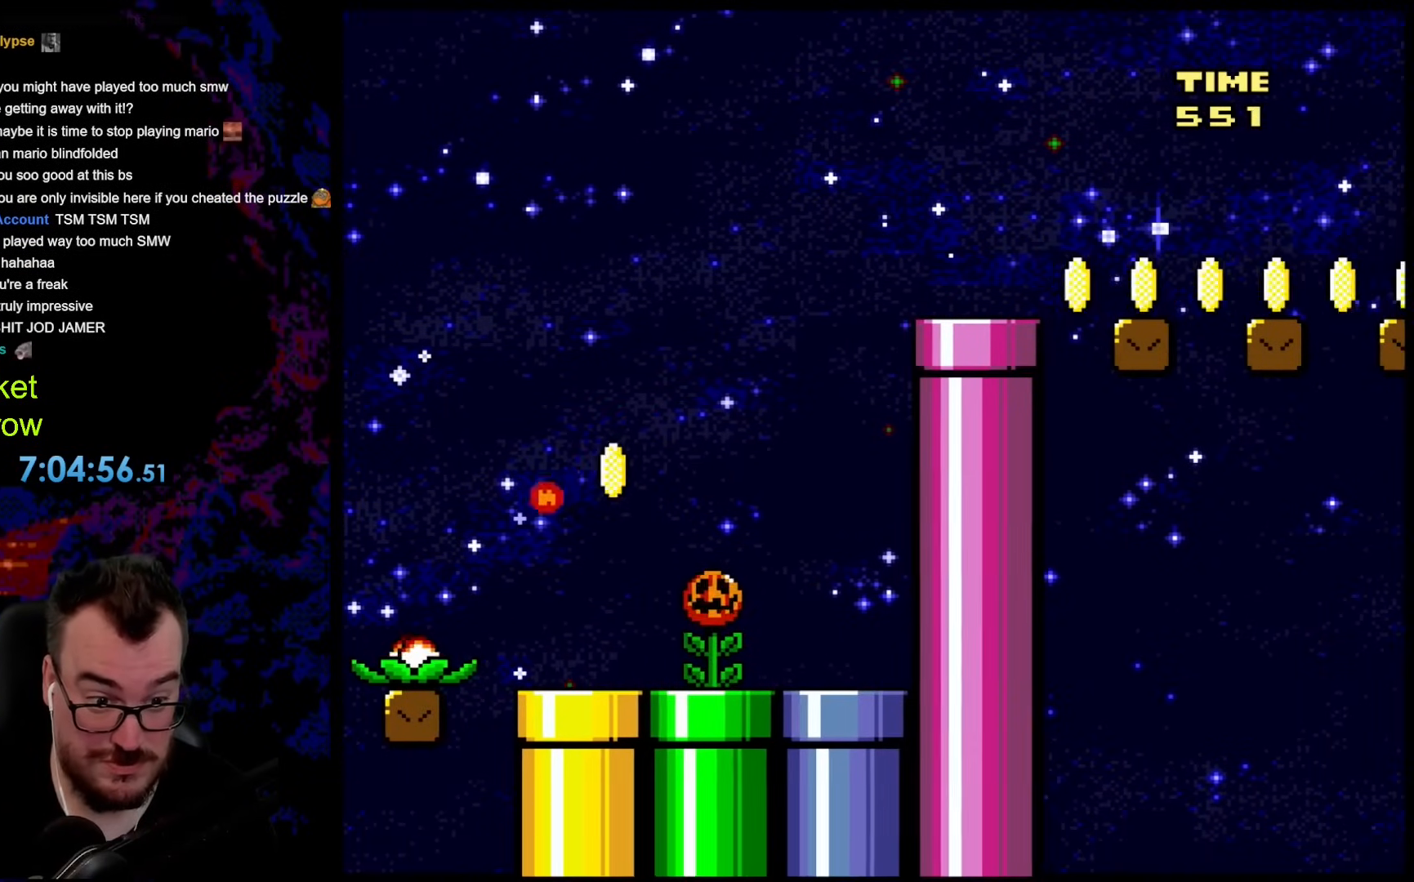
{"buttons": ["A", "X", "DPAD_RIGHT"], "events": [[168, "A", "up"], [368, "A", "down"], [402, "DPAD_LEFT", "up"], [402, "DPAD_RIGHT", "down"]]}
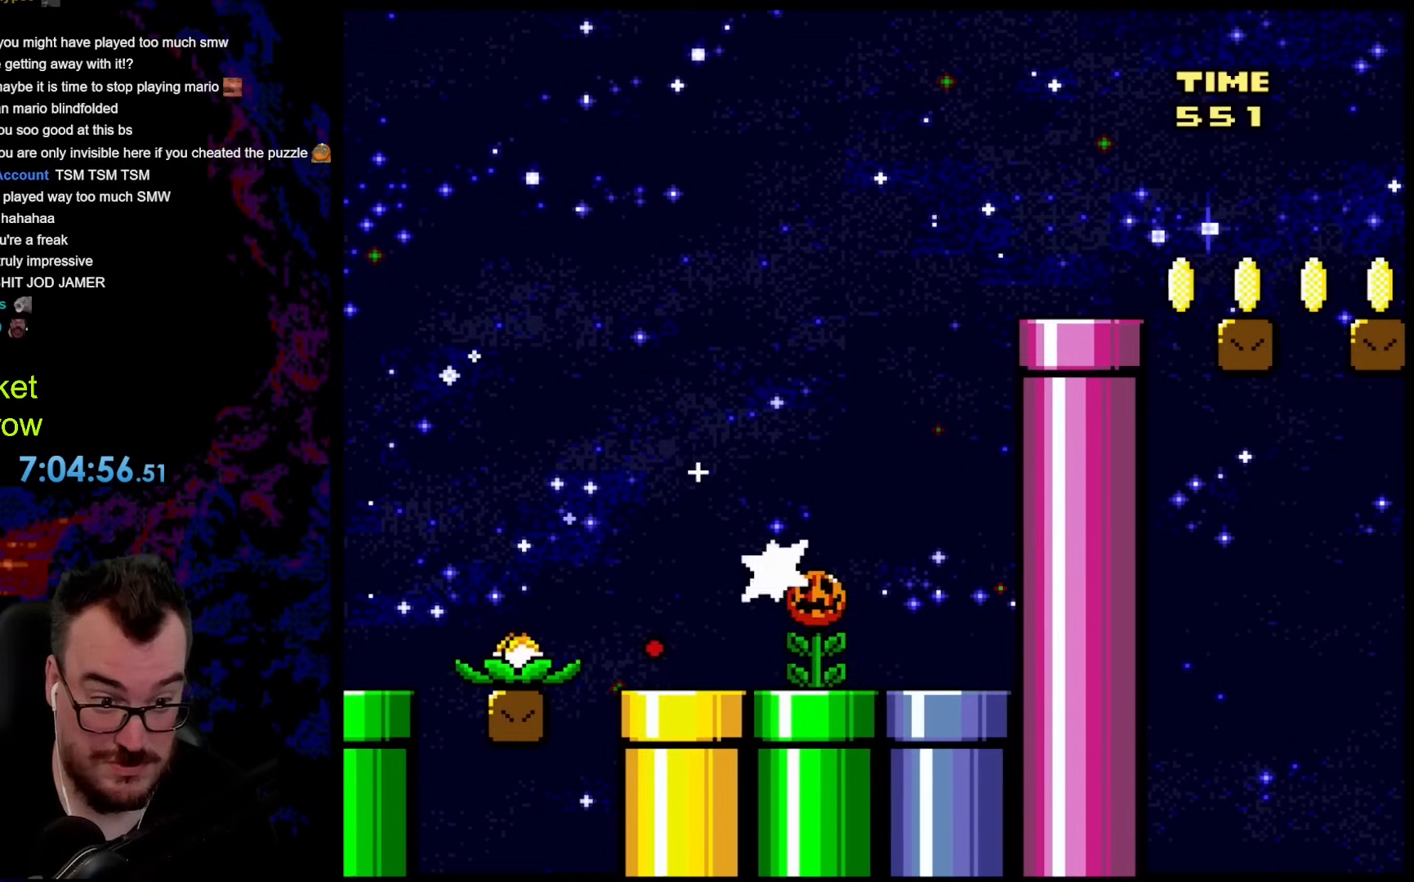
{"buttons": ["A", "X", "DPAD_RIGHT"], "events": []}
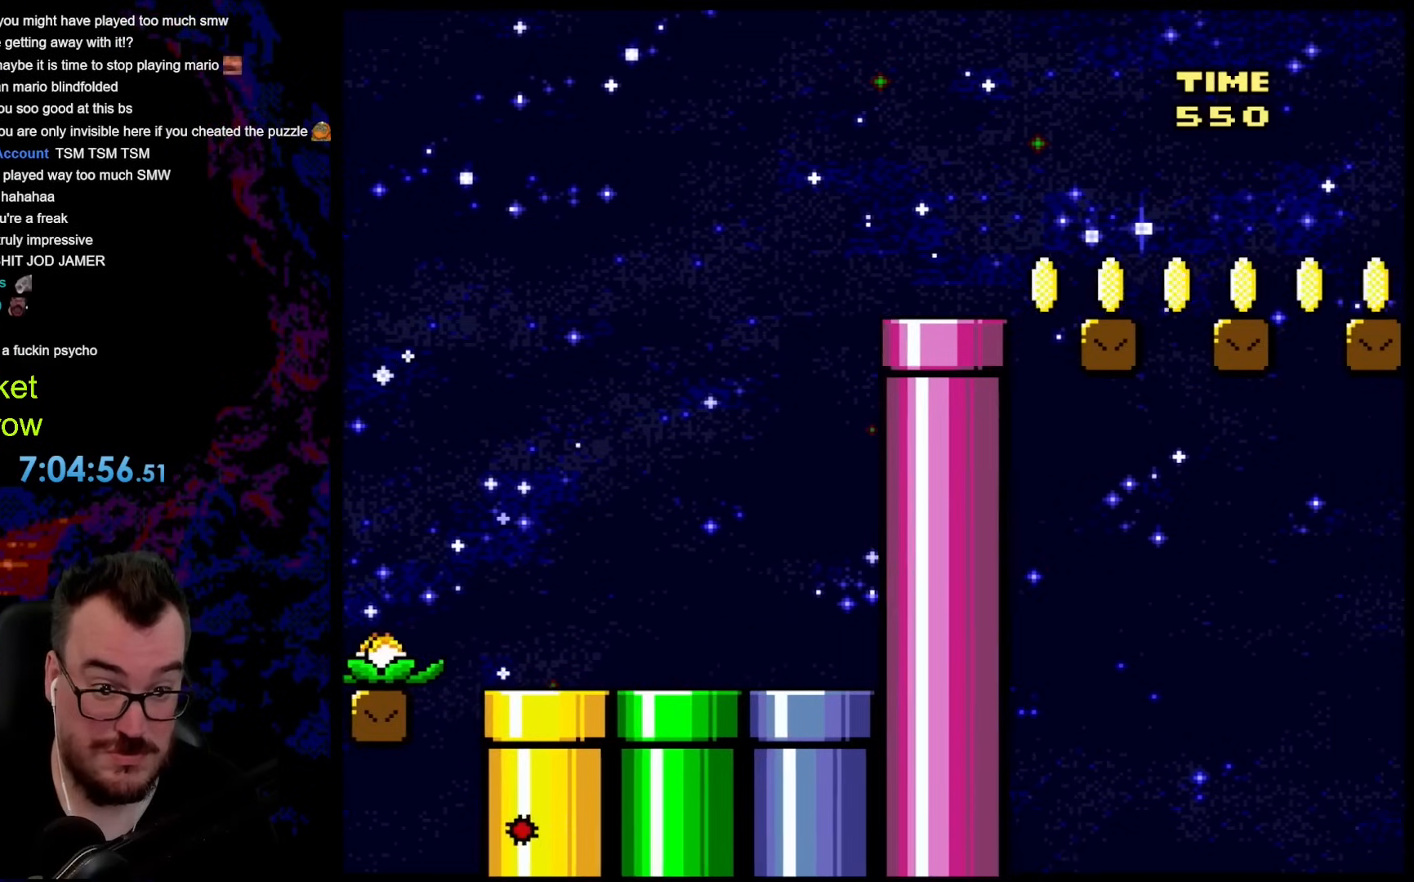
{"buttons": ["A", "X"], "events": [[150, "DPAD_DOWN", "down"], [167, "DPAD_LEFT", "down"], [167, "DPAD_RIGHT", "up"], [183, "DPAD_DOWN", "up"], [317, "DPAD_LEFT", "up"]]}
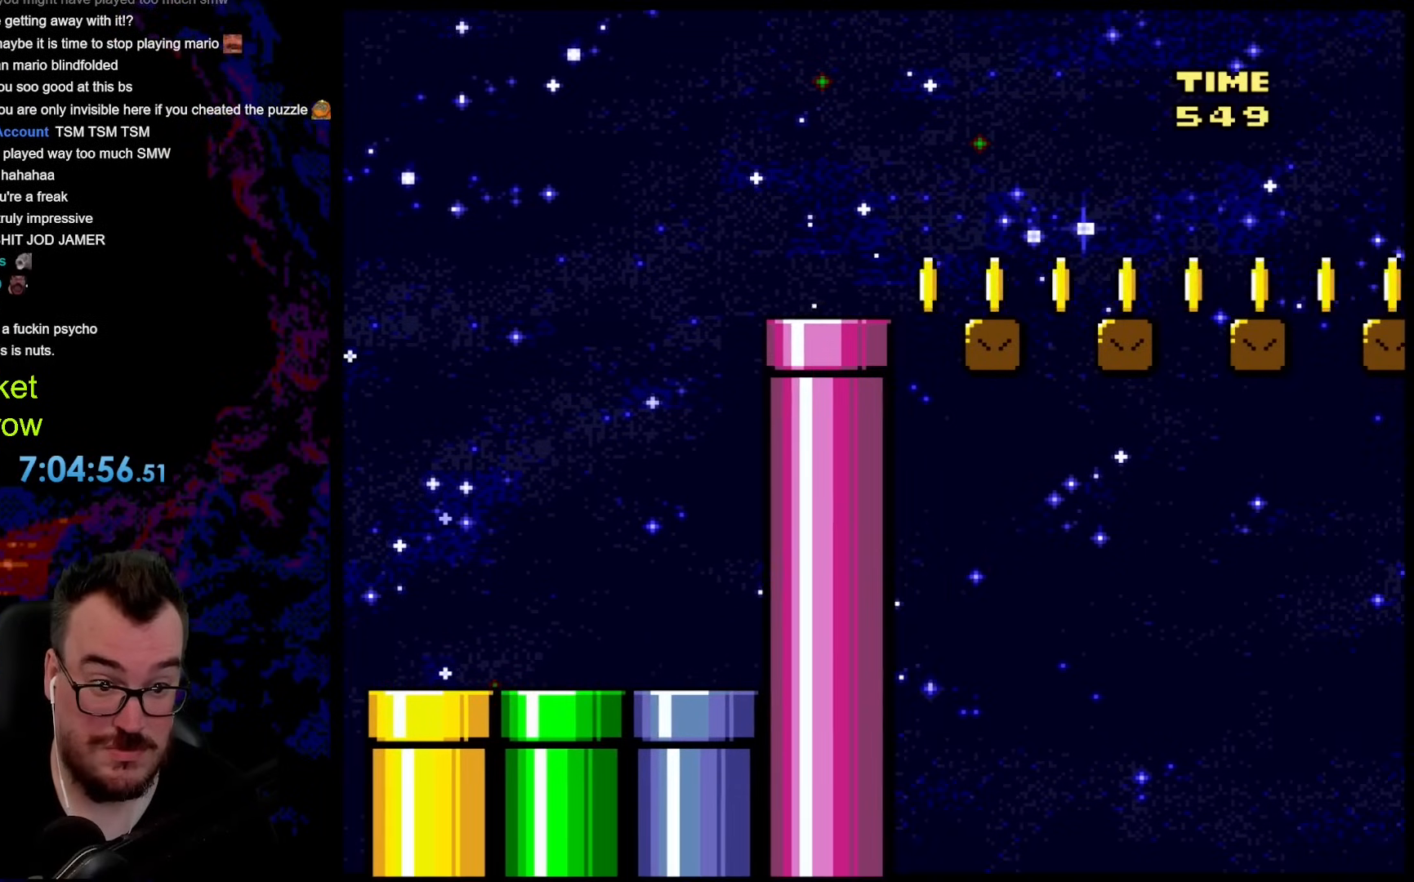
{"buttons": ["A", "X"], "events": [[351, "DPAD_LEFT", "down"], [452, "DPAD_LEFT", "up"]]}
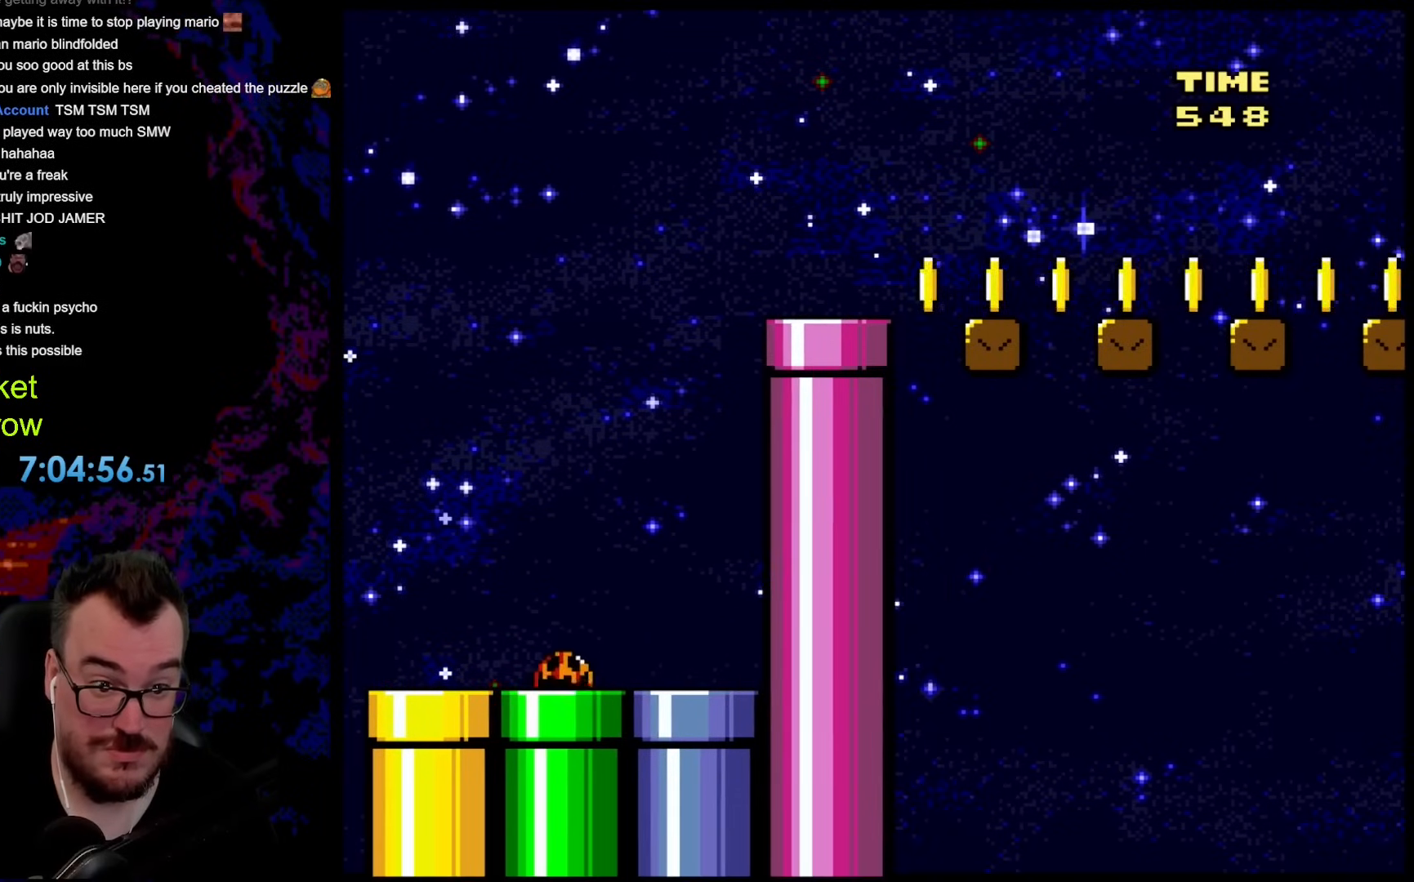
{"buttons": ["A", "X", "DPAD_RIGHT"], "events": [[133, "DPAD_RIGHT", "down"]]}
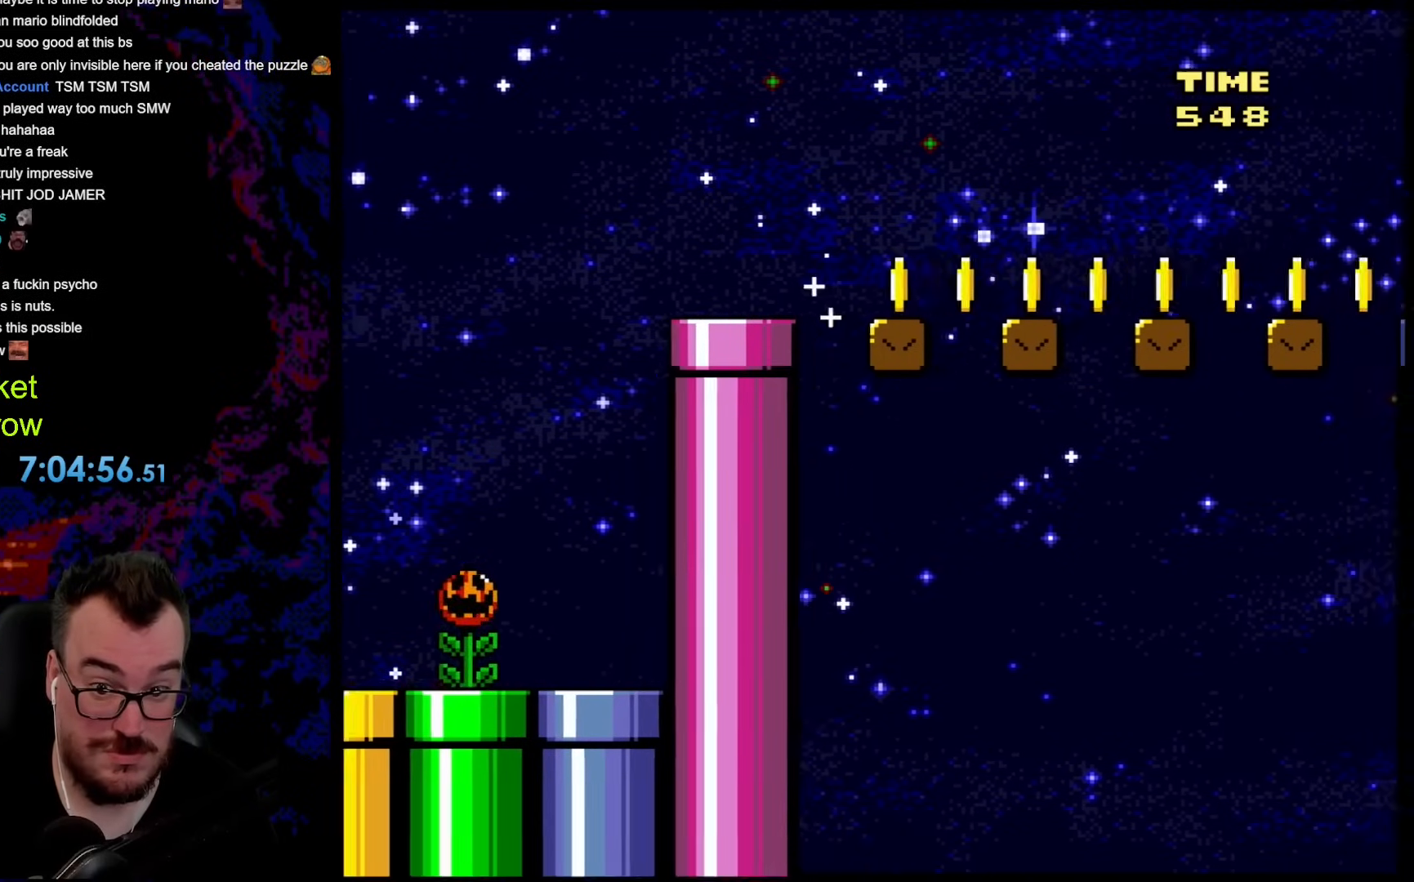
{"buttons": ["A", "X", "DPAD_RIGHT"], "events": []}
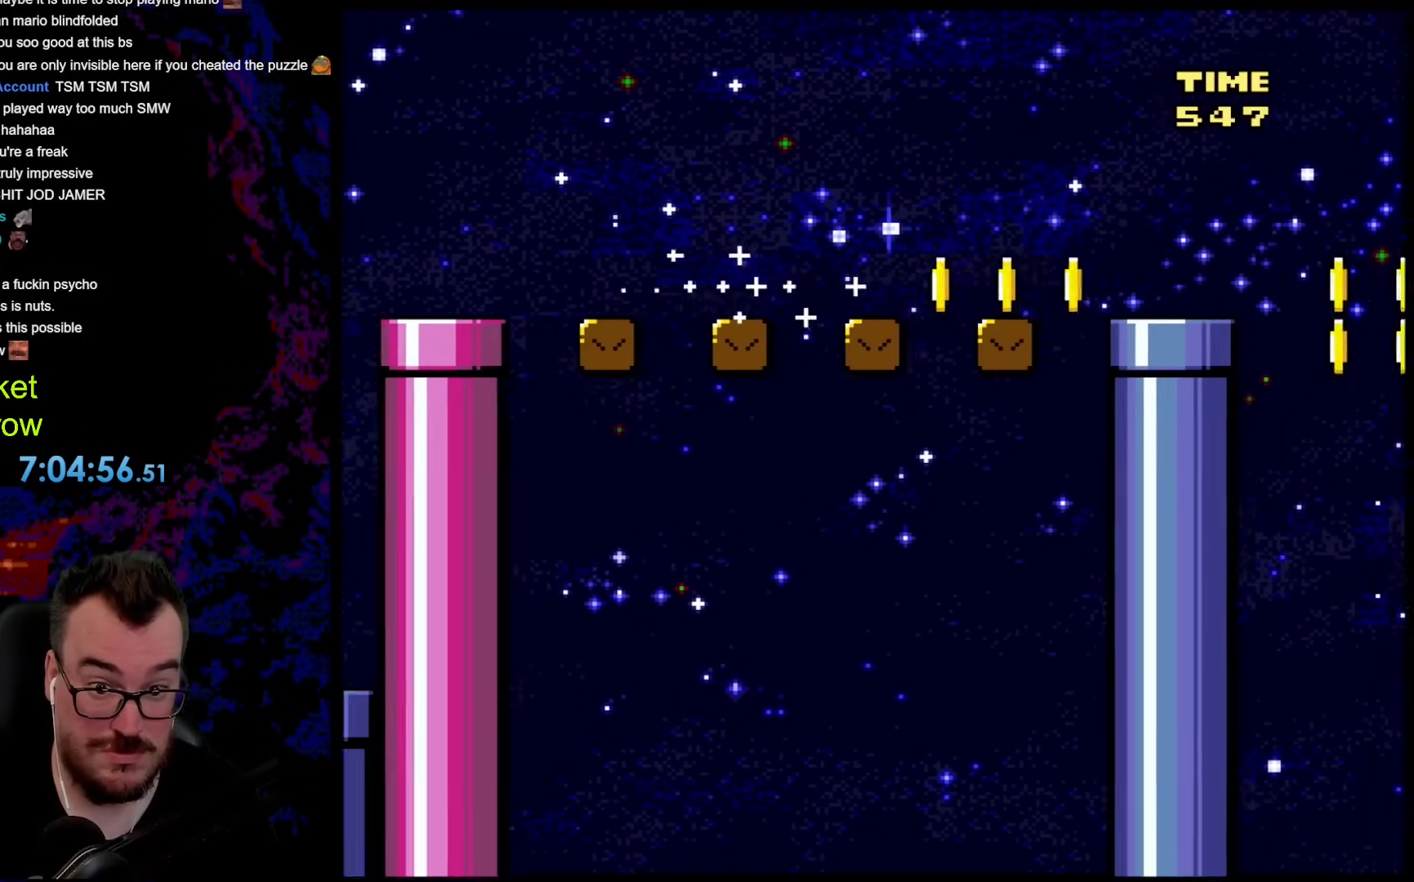
{"buttons": ["A", "X", "DPAD_RIGHT"], "events": []}
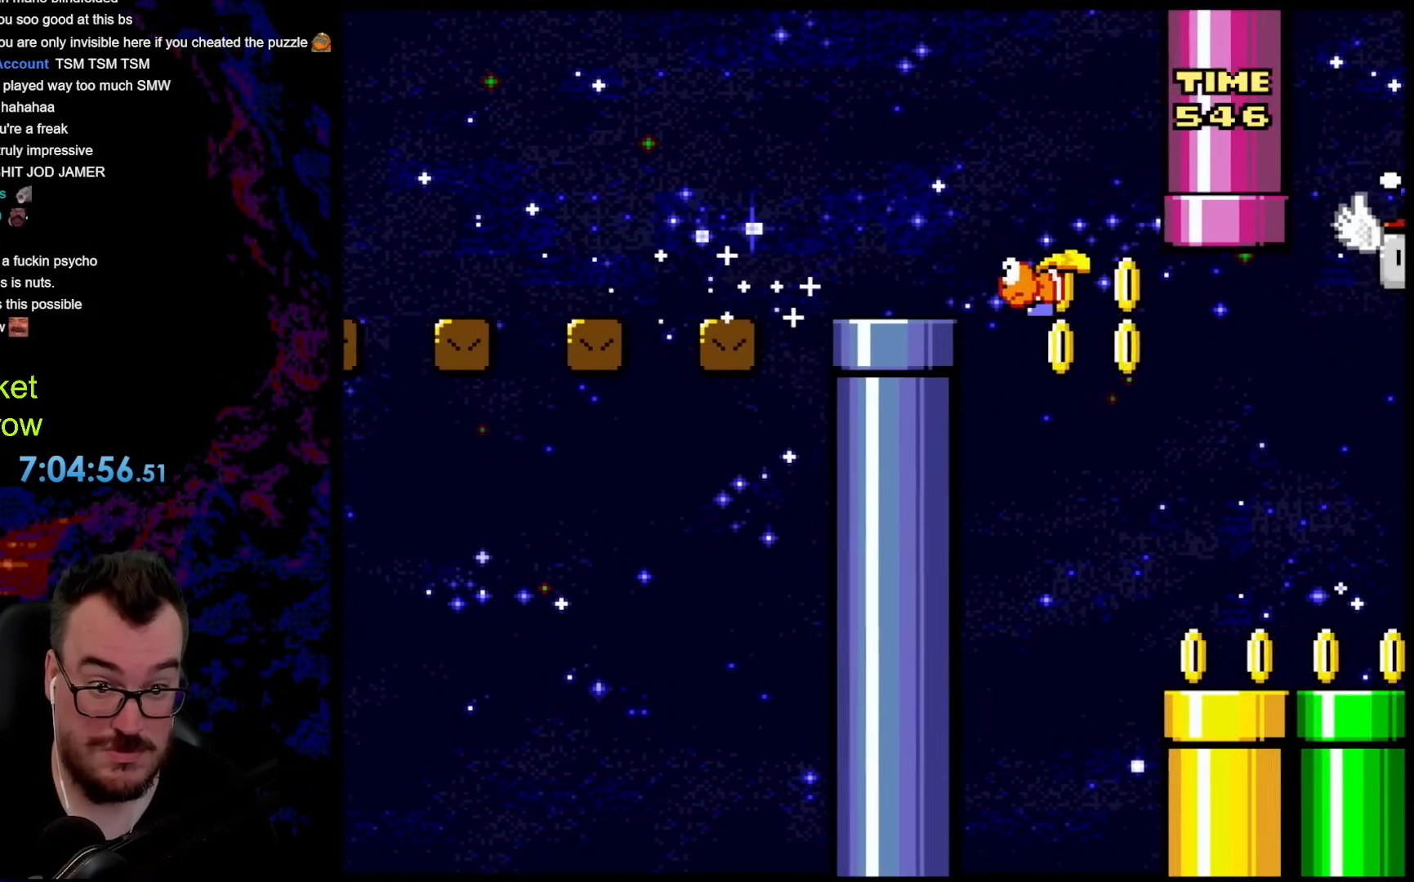
{"buttons": ["A", "X", "DPAD_RIGHT"], "events": [[67, "DPAD_DOWN", "down"], [84, "DPAD_DOWN", "up"], [84, "DPAD_LEFT", "down"], [84, "DPAD_RIGHT", "up"], [151, "A", "up"], [234, "A", "down"], [318, "DPAD_LEFT", "up"], [351, "DPAD_RIGHT", "down"]]}
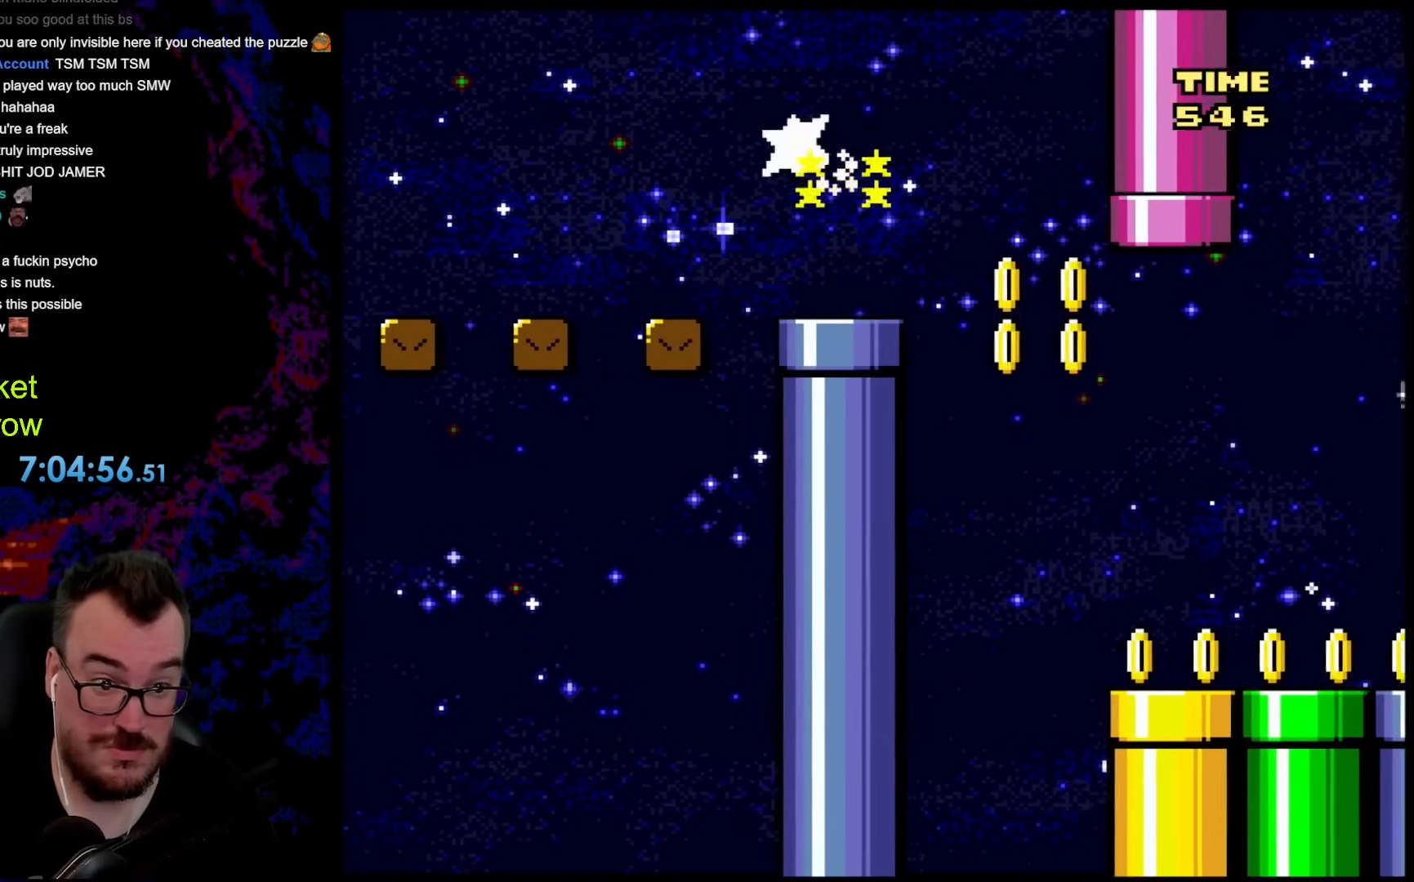
{"buttons": ["X", "DPAD_LEFT"], "events": [[101, "DPAD_DOWN", "down"], [117, "DPAD_RIGHT", "up"], [134, "DPAD_DOWN", "up"], [134, "DPAD_LEFT", "down"], [268, "DPAD_LEFT", "up"], [268, "DPAD_RIGHT", "down"], [401, "DPAD_DOWN", "down"], [418, "DPAD_DOWN", "up"], [418, "DPAD_LEFT", "down"], [418, "DPAD_RIGHT", "up"], [452, "A", "up"]]}
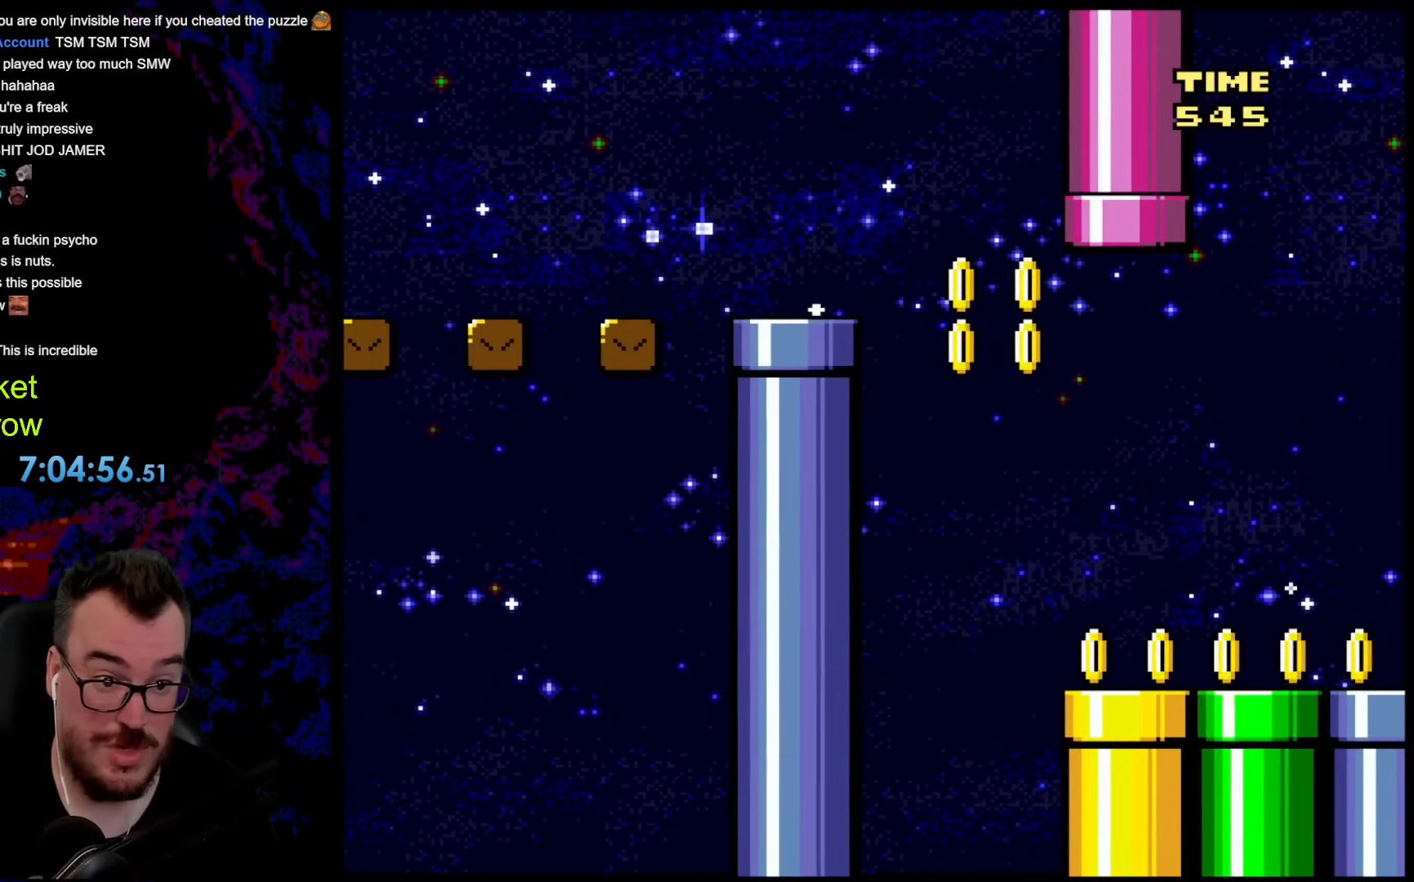
{"buttons": ["X"], "events": [[67, "DPAD_LEFT", "up"], [67, "DPAD_RIGHT", "down"], [134, "DPAD_RIGHT", "up"]]}
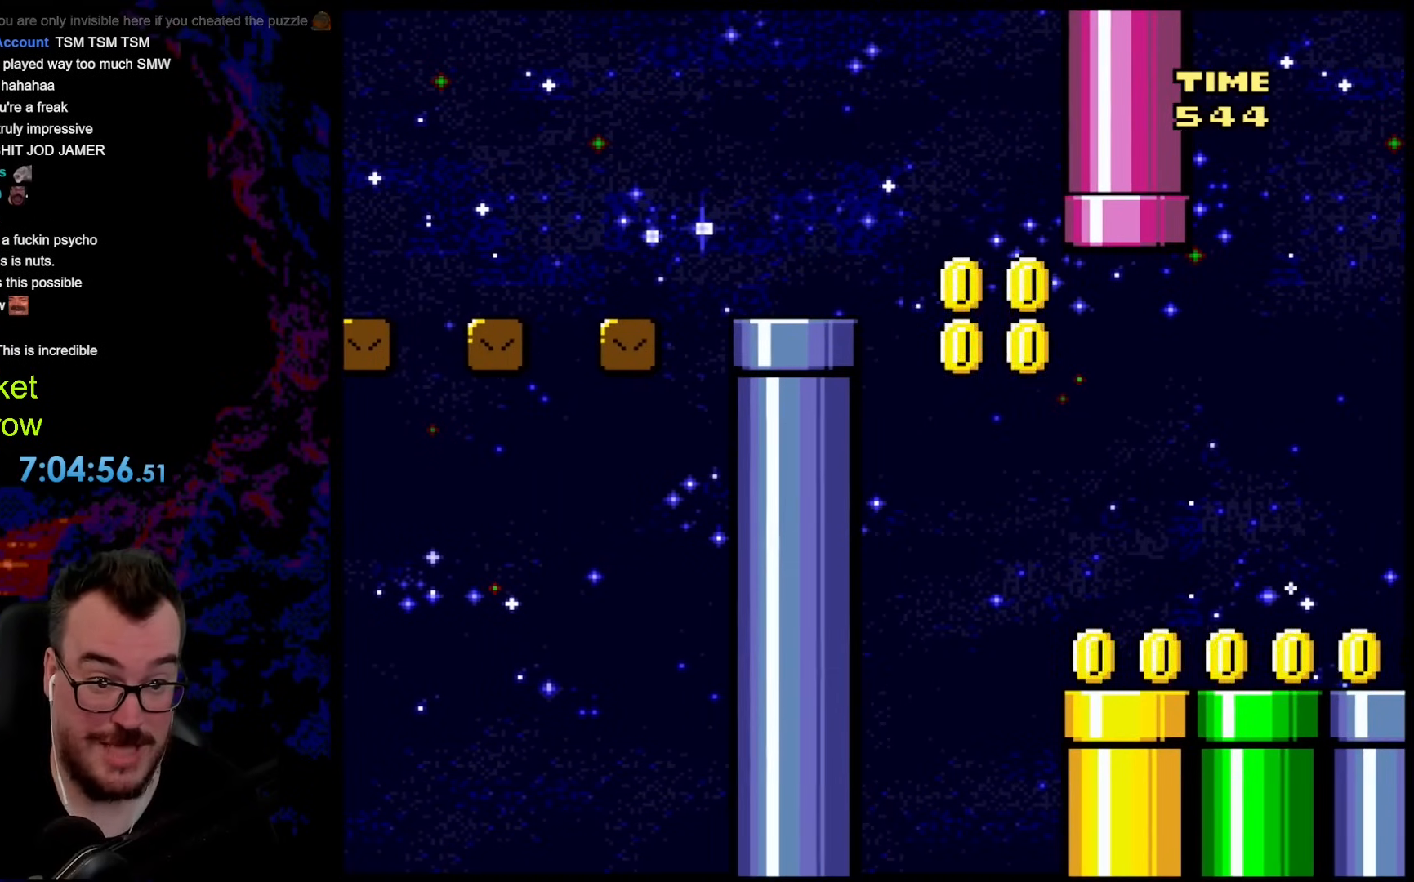
{"buttons": [], "events": [[502, "X", "up"]]}
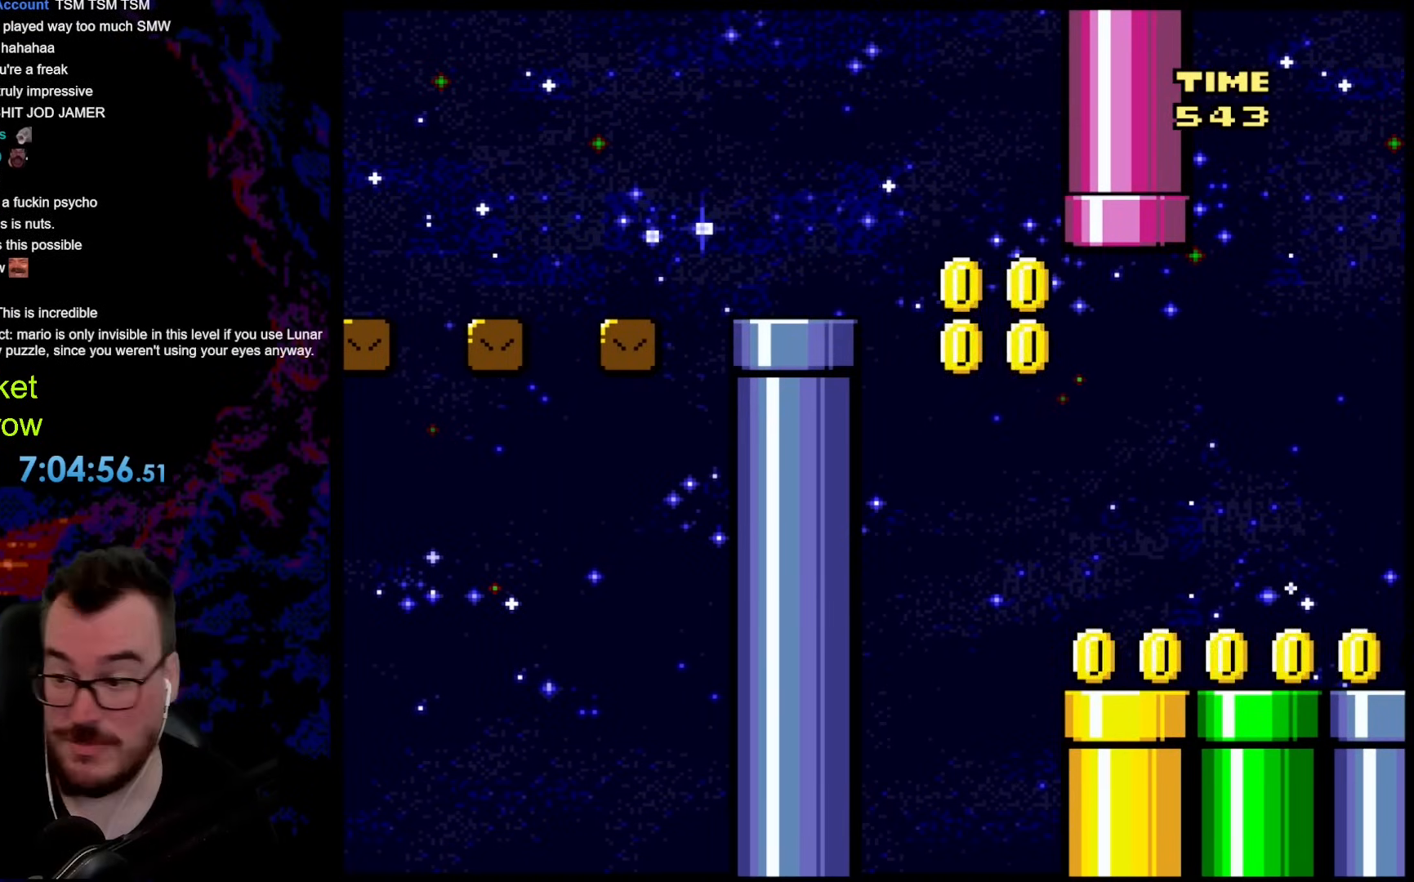
{"buttons": [], "events": []}
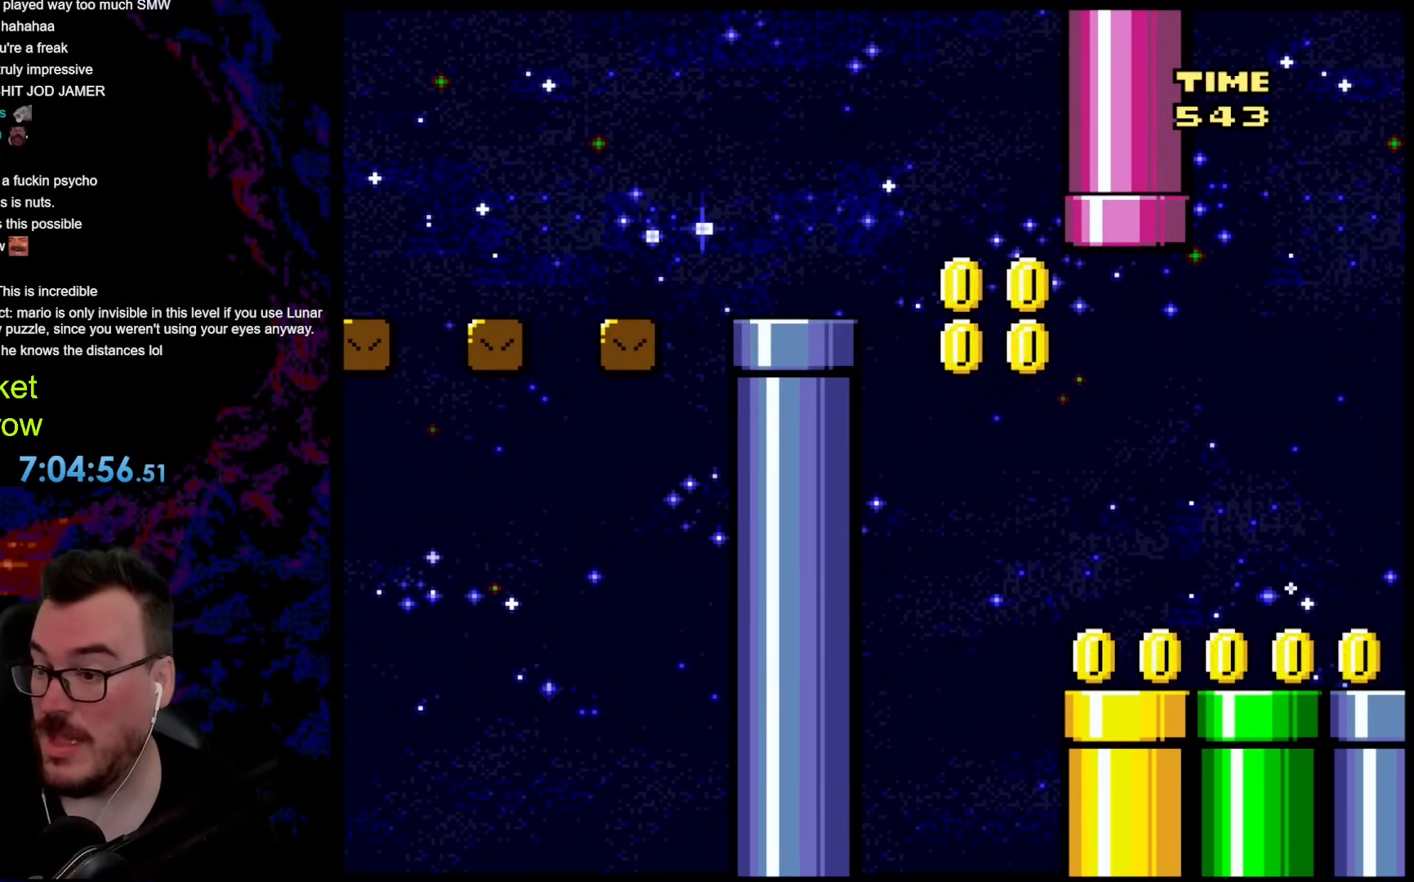
{"buttons": [], "events": []}
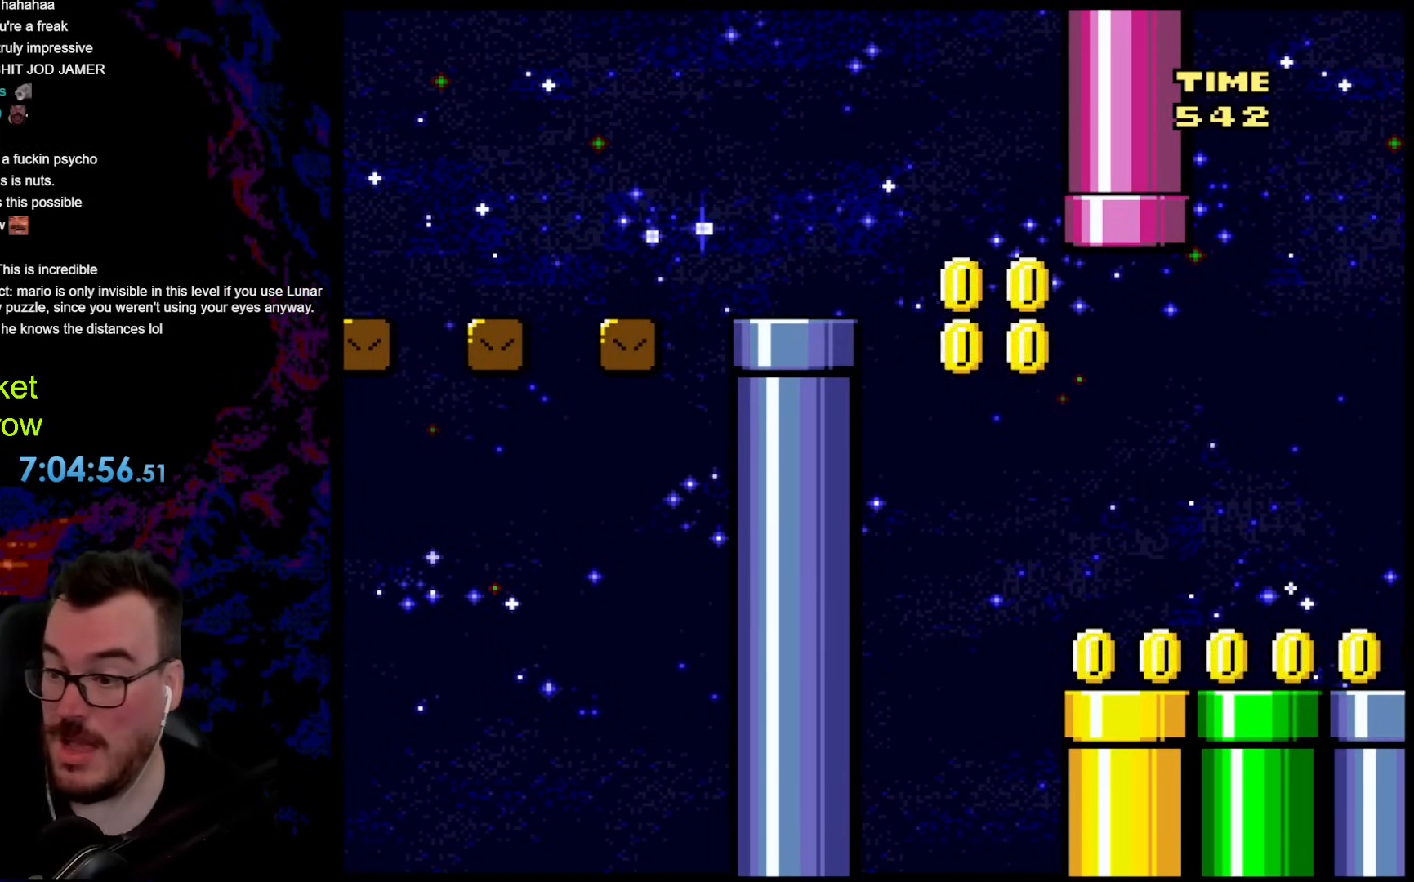
{"buttons": [], "events": []}
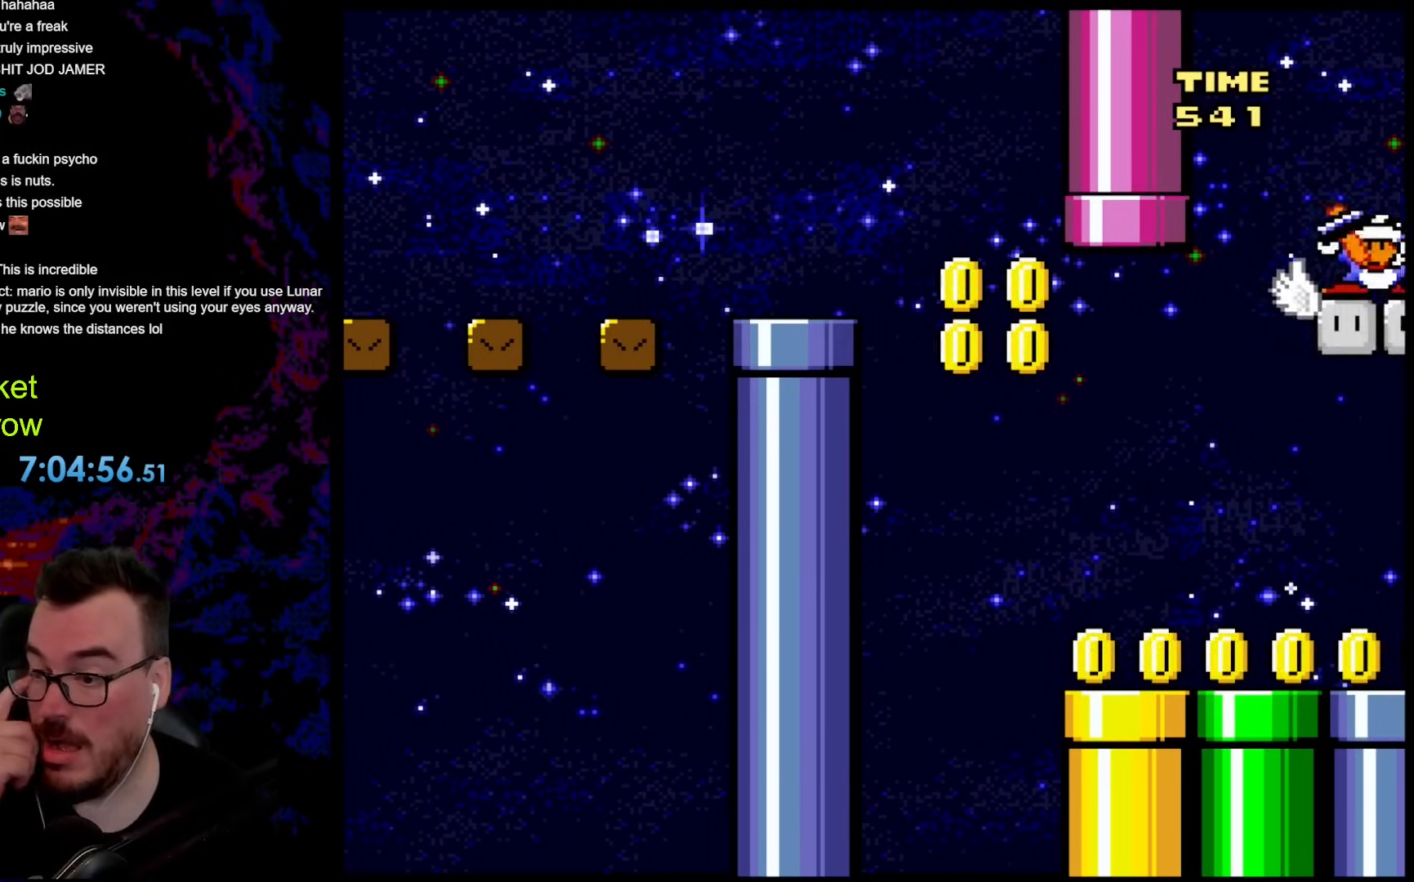
{"buttons": [], "events": []}
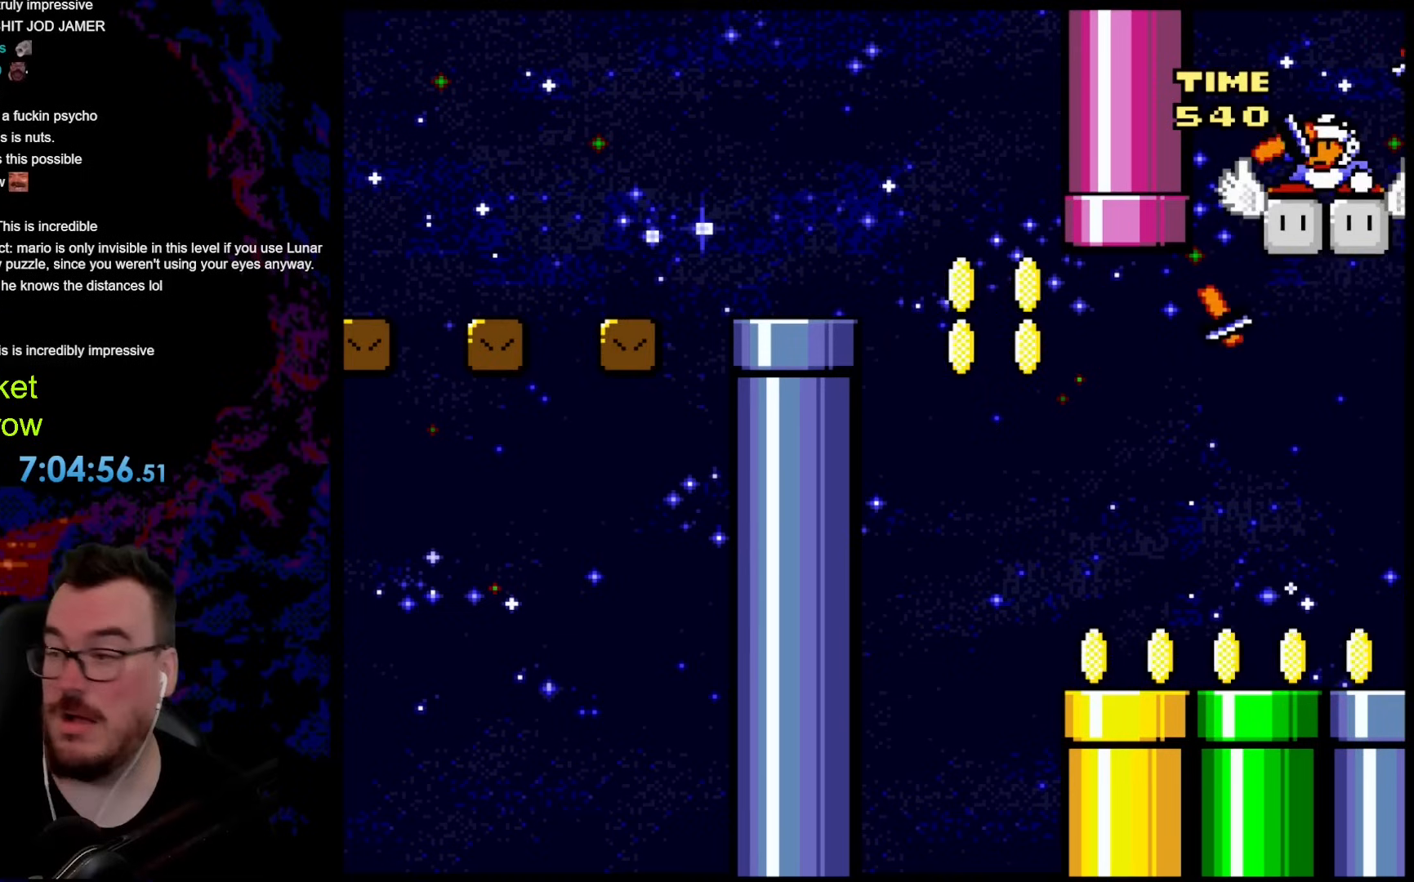
{"buttons": [], "events": []}
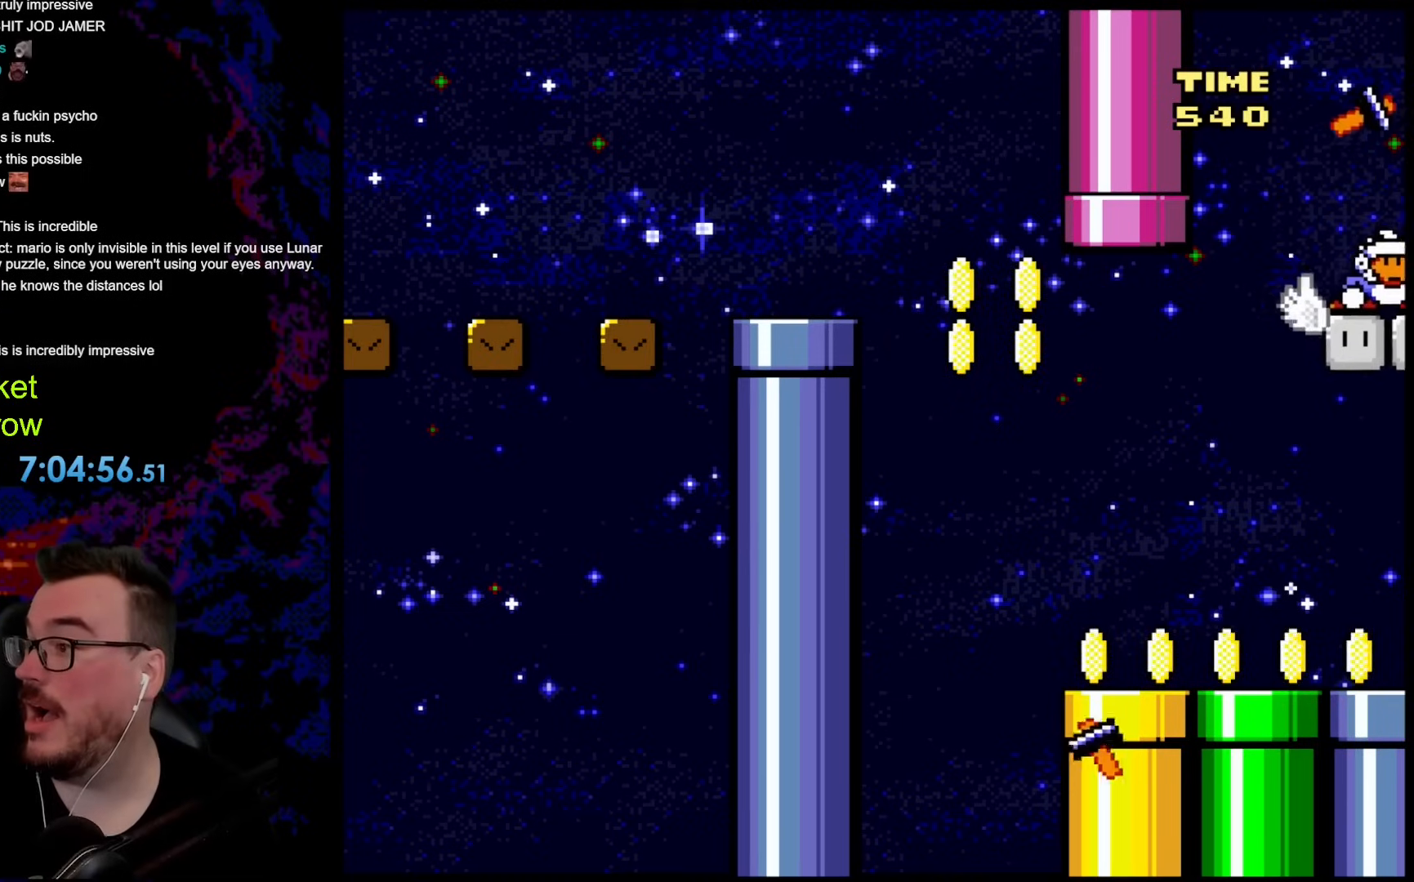
{"buttons": [], "events": []}
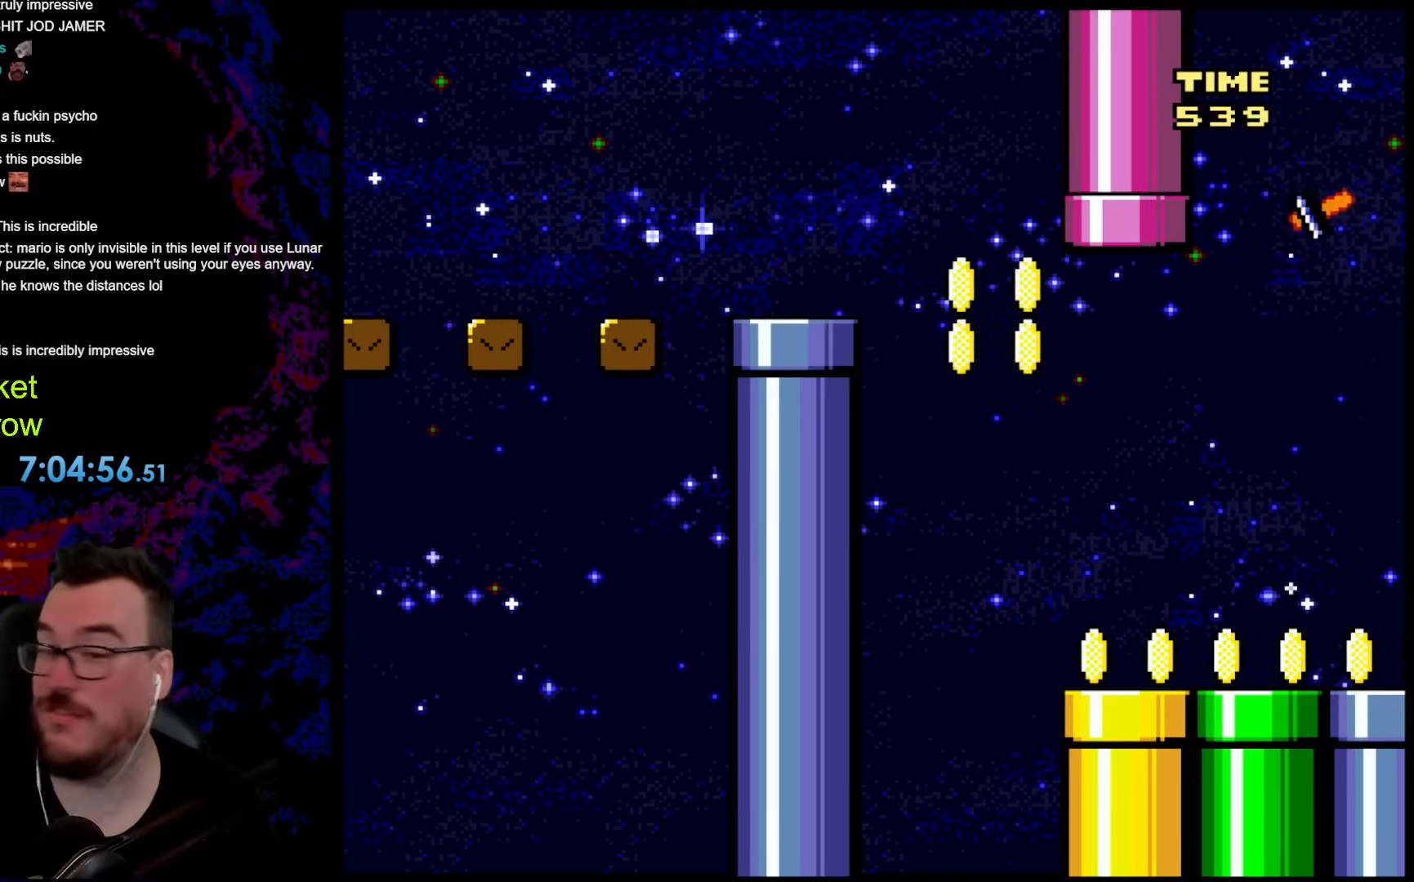
{"buttons": [], "events": [[167, "X", "down"], [301, "X", "up"]]}
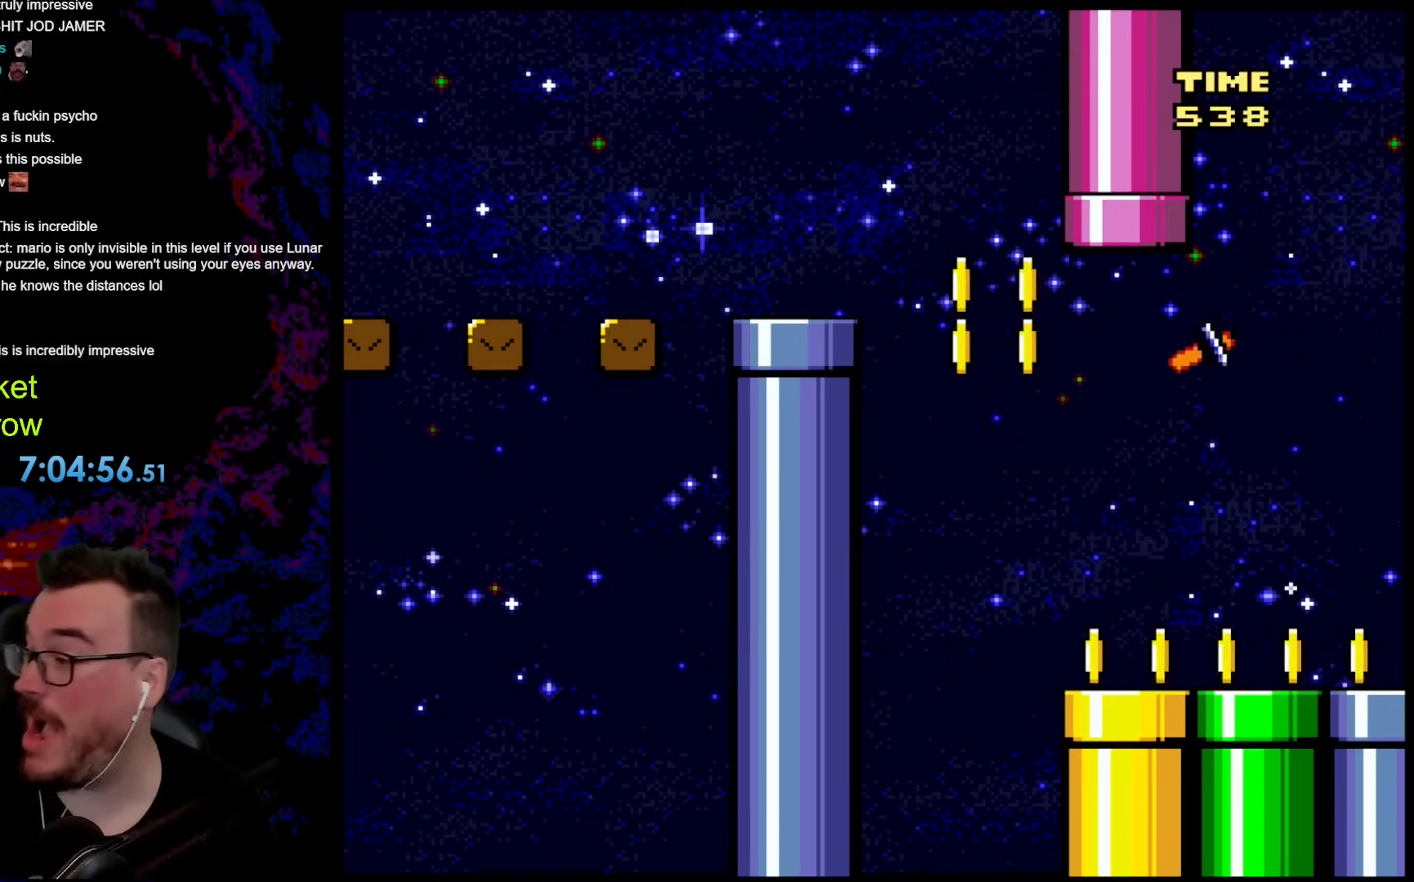
{"buttons": [], "events": []}
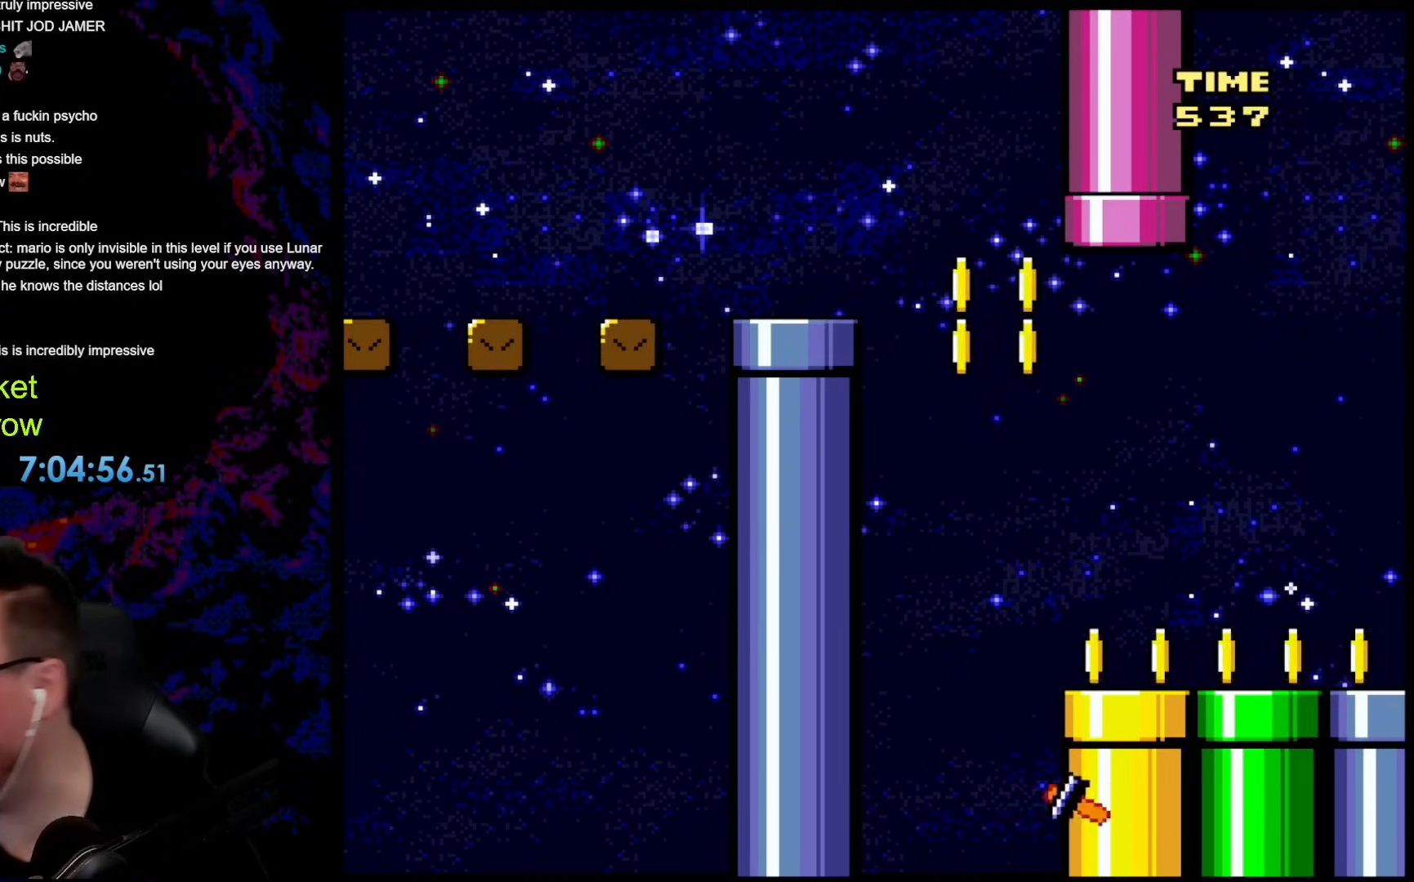
{"buttons": [], "events": []}
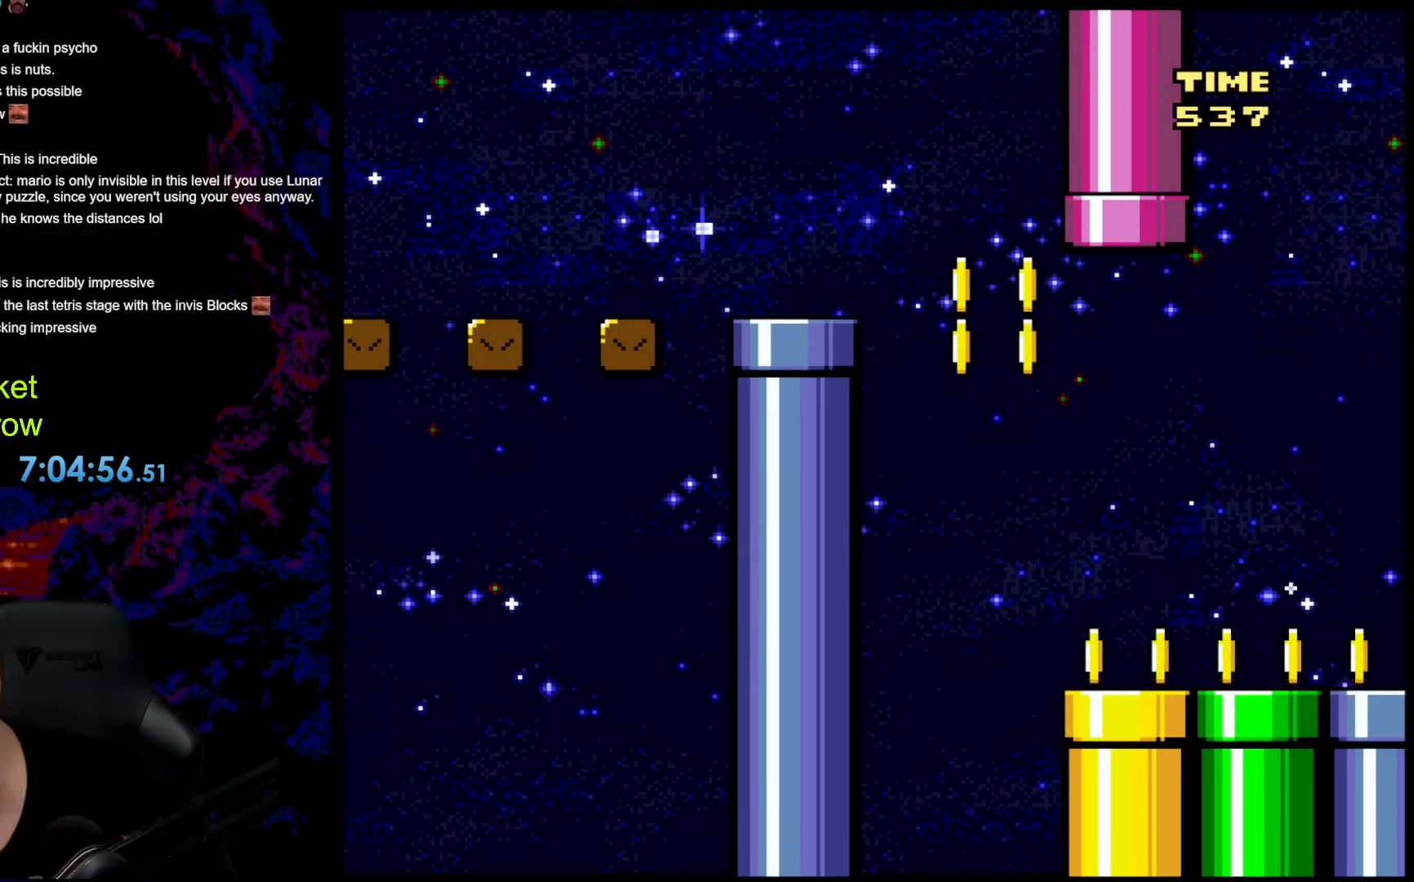
{"buttons": [], "events": [[218, "X", "down"], [368, "X", "up"]]}
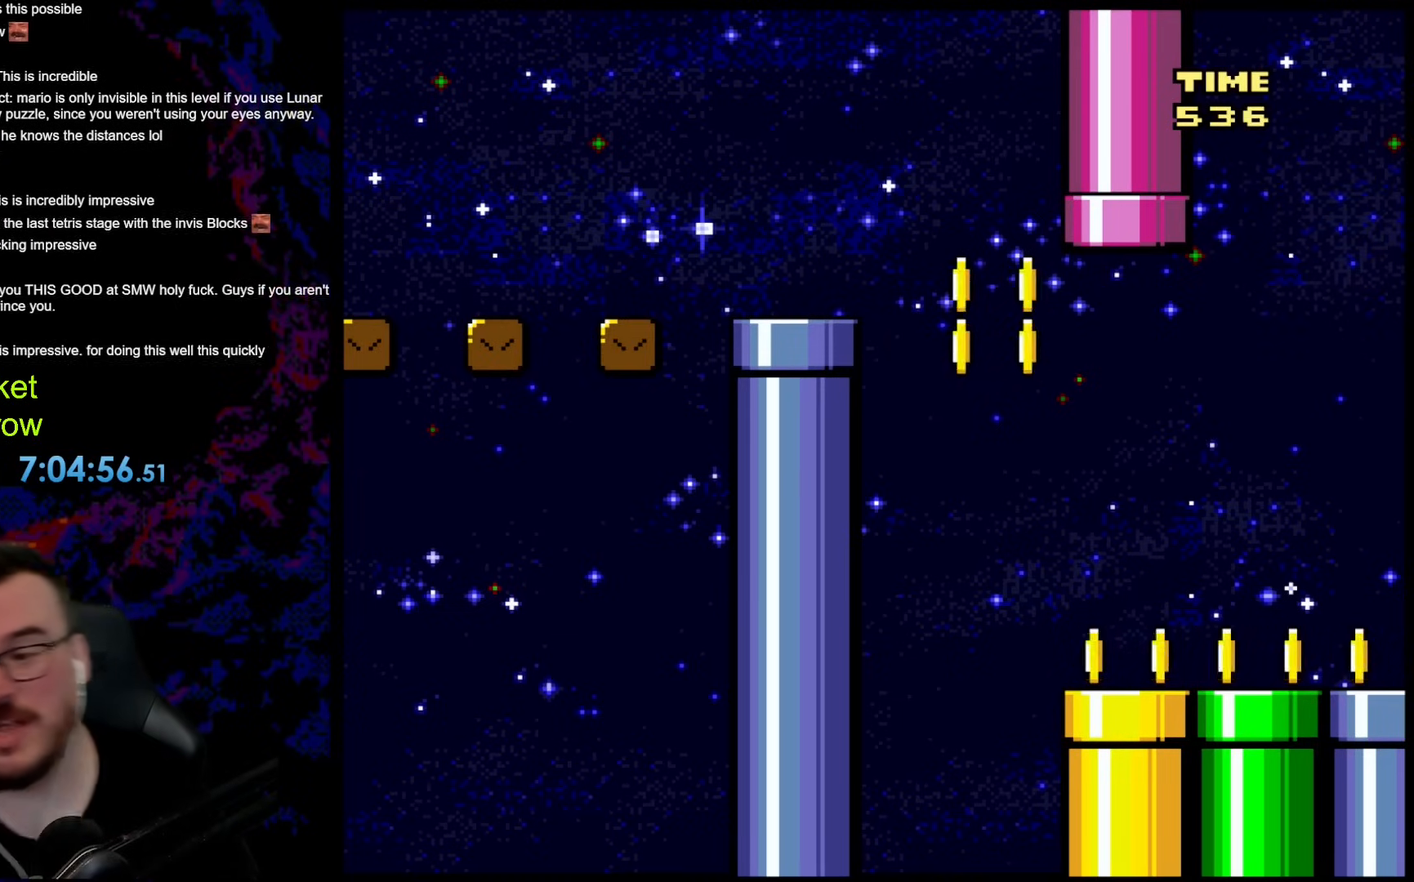
{"buttons": ["X"], "events": [[485, "X", "down"]]}
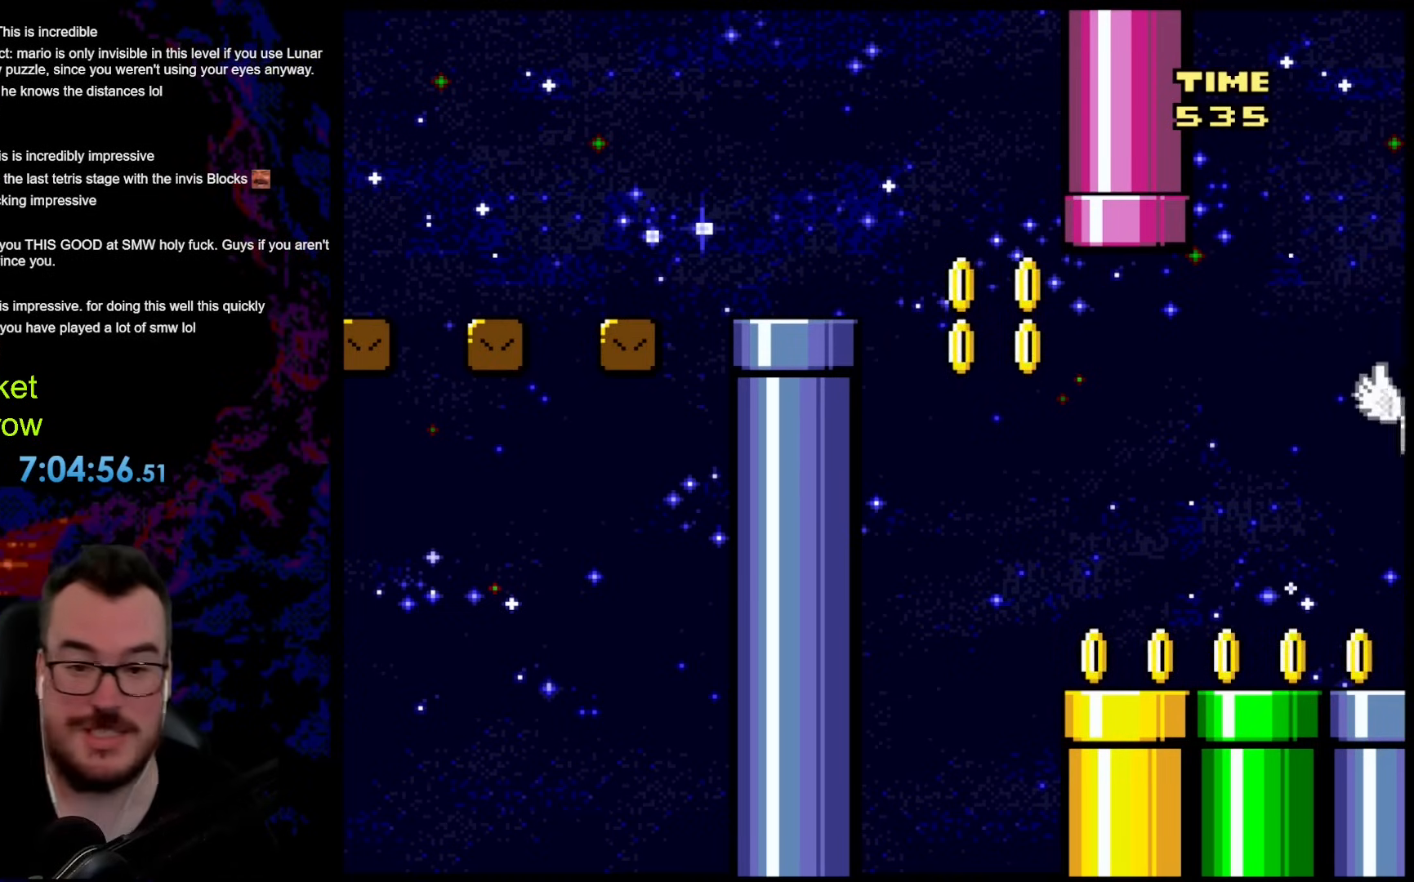
{"buttons": ["X"], "events": []}
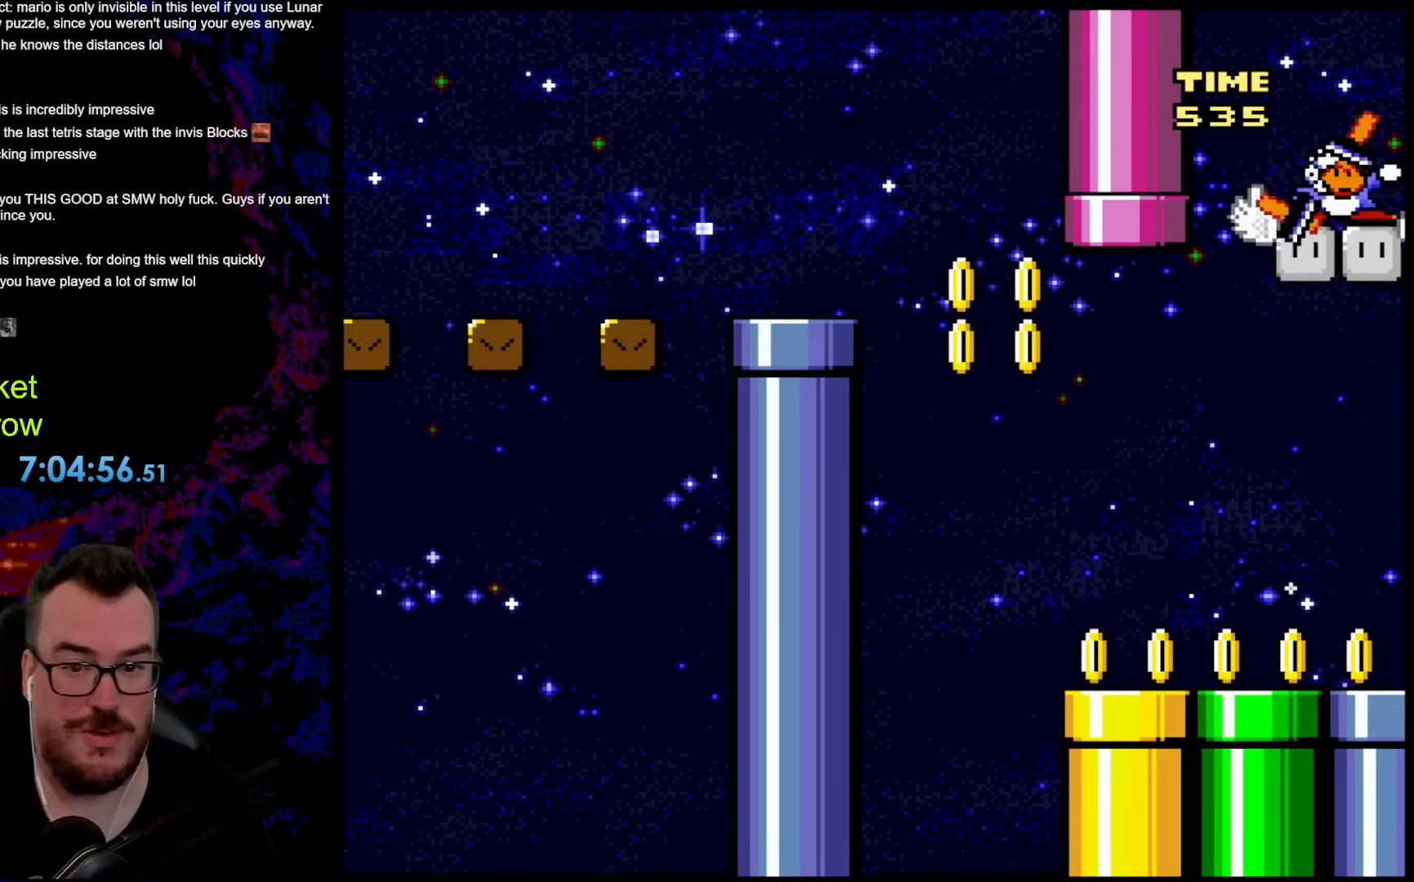
{"buttons": ["X"], "events": []}
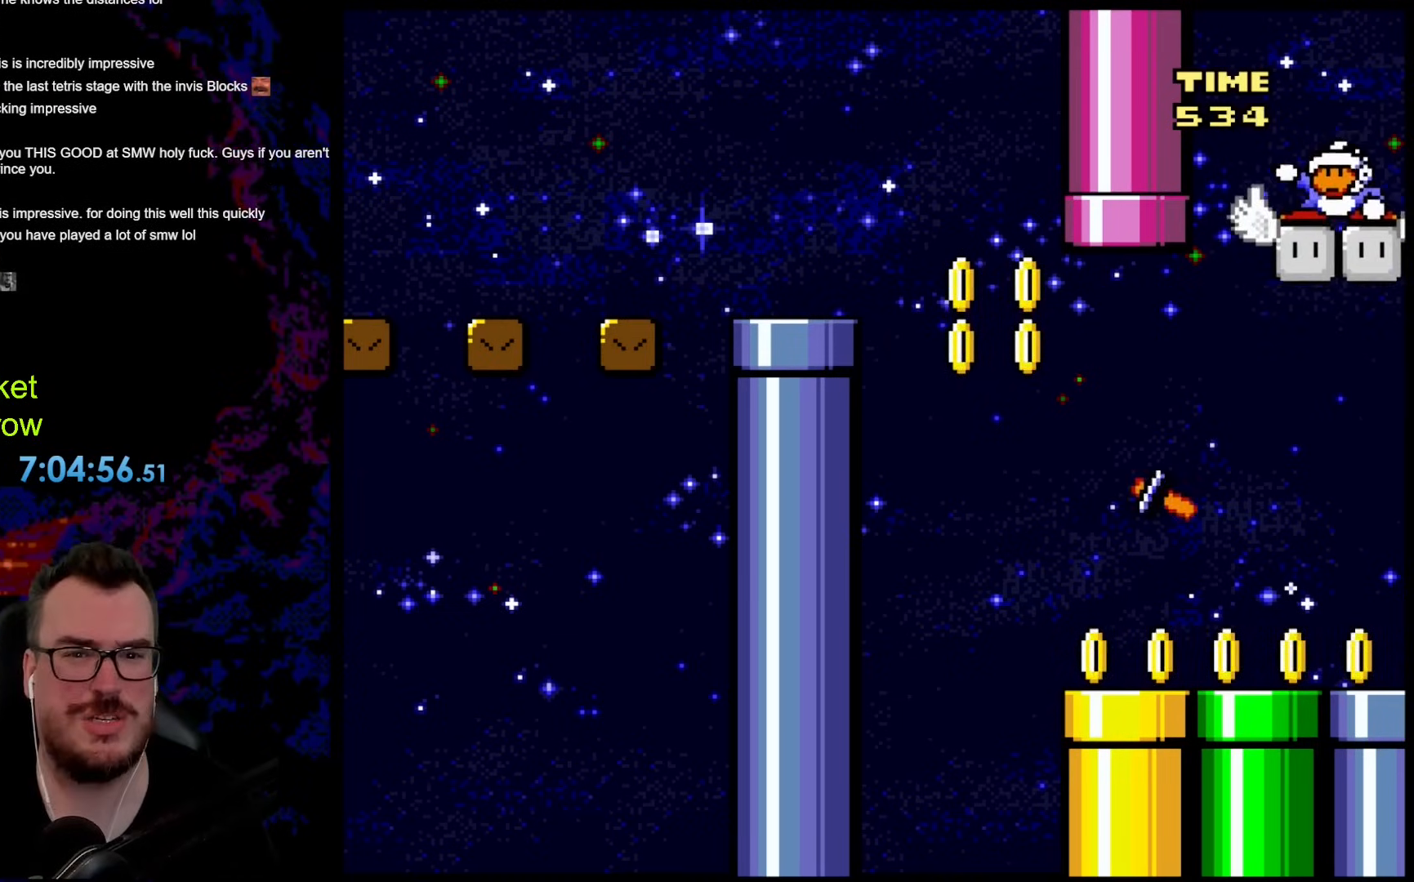
{"buttons": ["X"], "events": []}